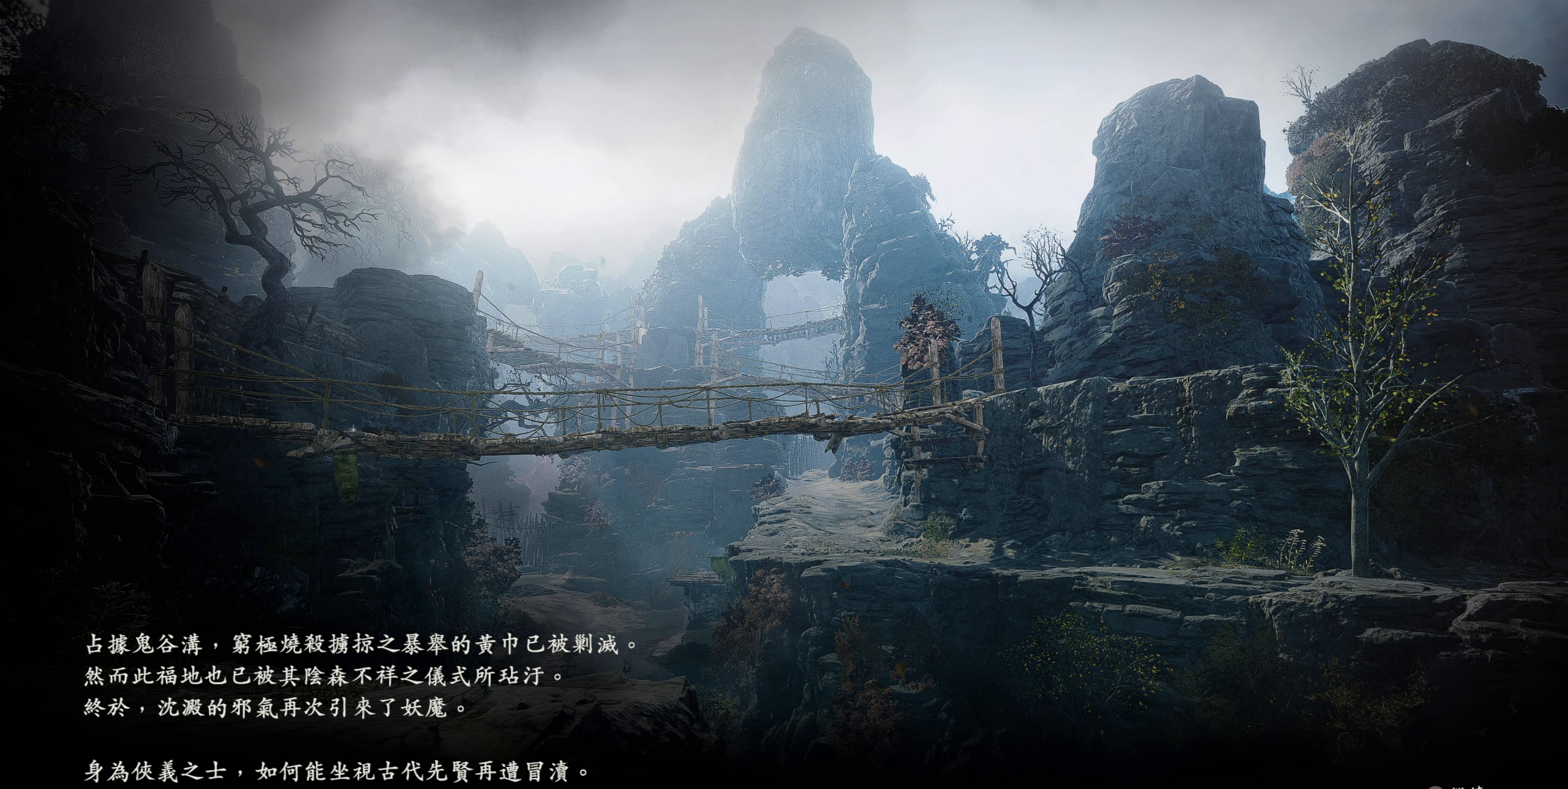
Gameplay with a controller (PlayStation layout); each line is a JSON object with the inputs held at the frame after it. "events" lists button and stick changes between this image and that frame as [ms after this image, input, new state], when the widget could be followed in between.
{"buttons": [], "left_stick": "center", "right_stick": "center", "events": [[50, "CROSS", "down"], [133, "CROSS", "up"]]}
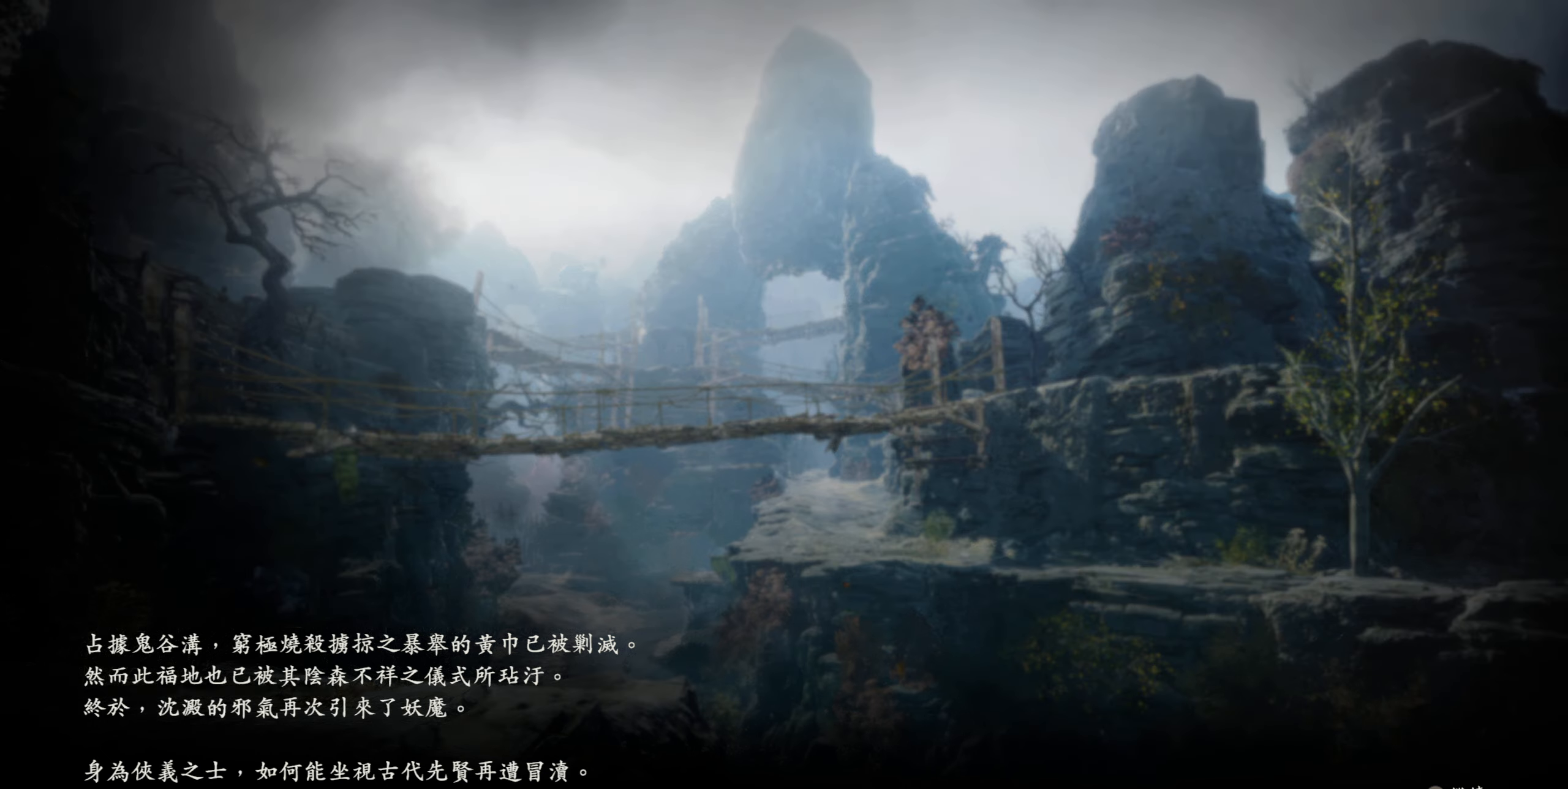
{"buttons": [], "left_stick": "center", "right_stick": "center", "events": []}
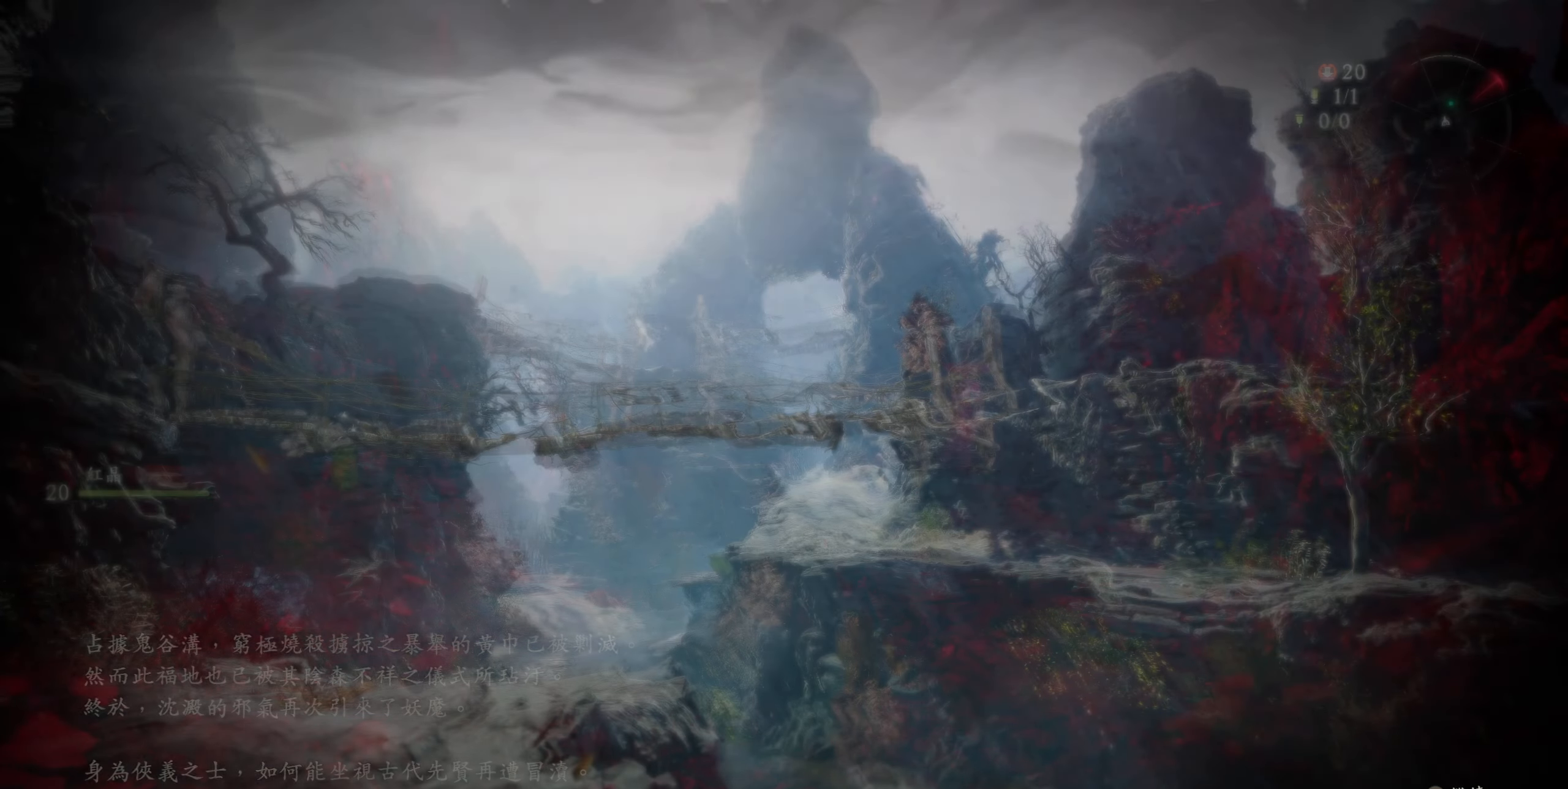
{"buttons": [], "left_stick": "up", "right_stick": "center", "events": [[250, "left_stick", "up"]]}
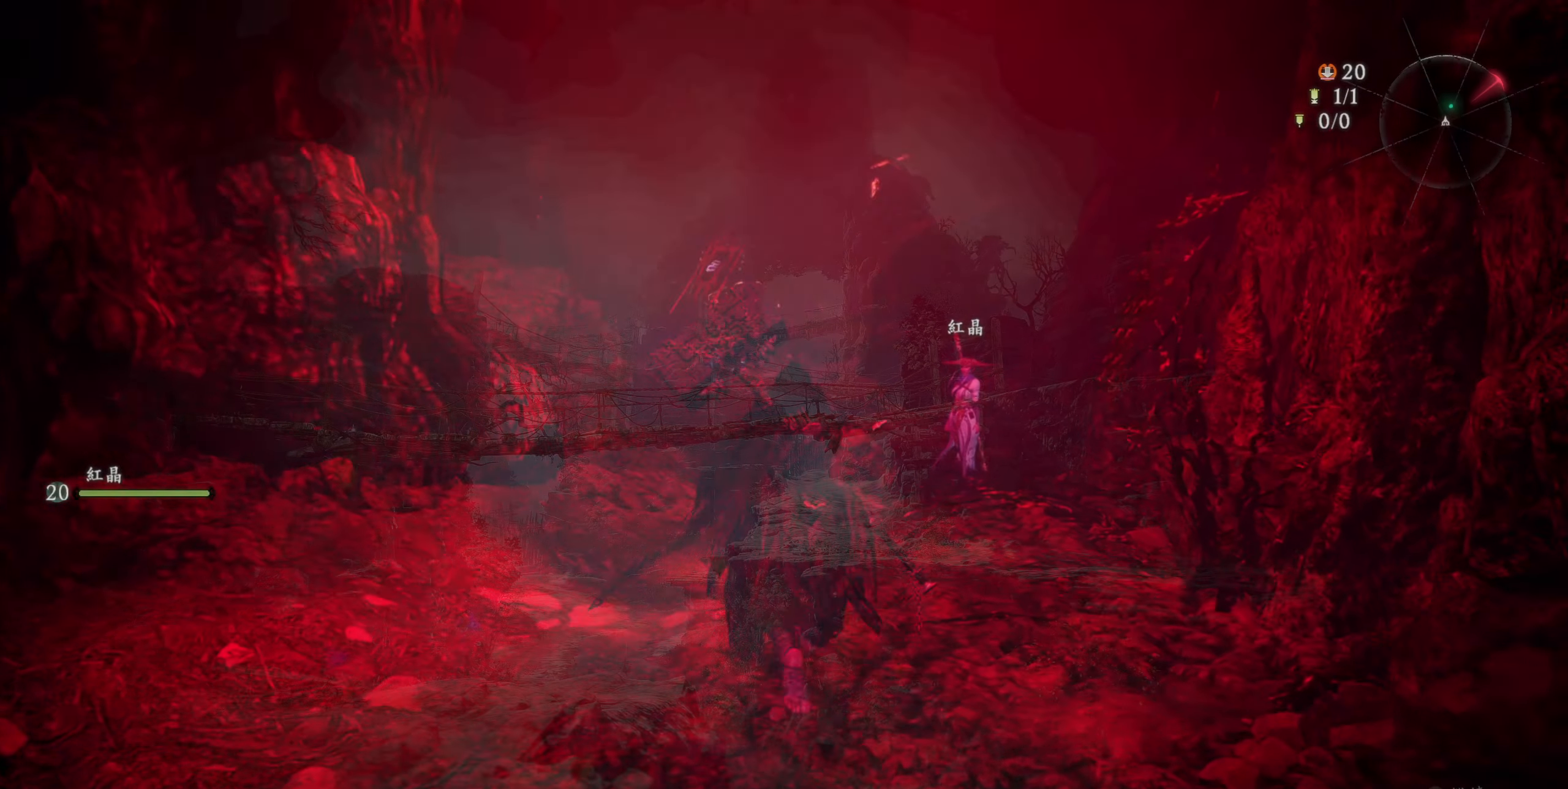
{"buttons": [], "left_stick": "up", "right_stick": "center", "events": [[150, "L3", "down"], [300, "L3", "up"]]}
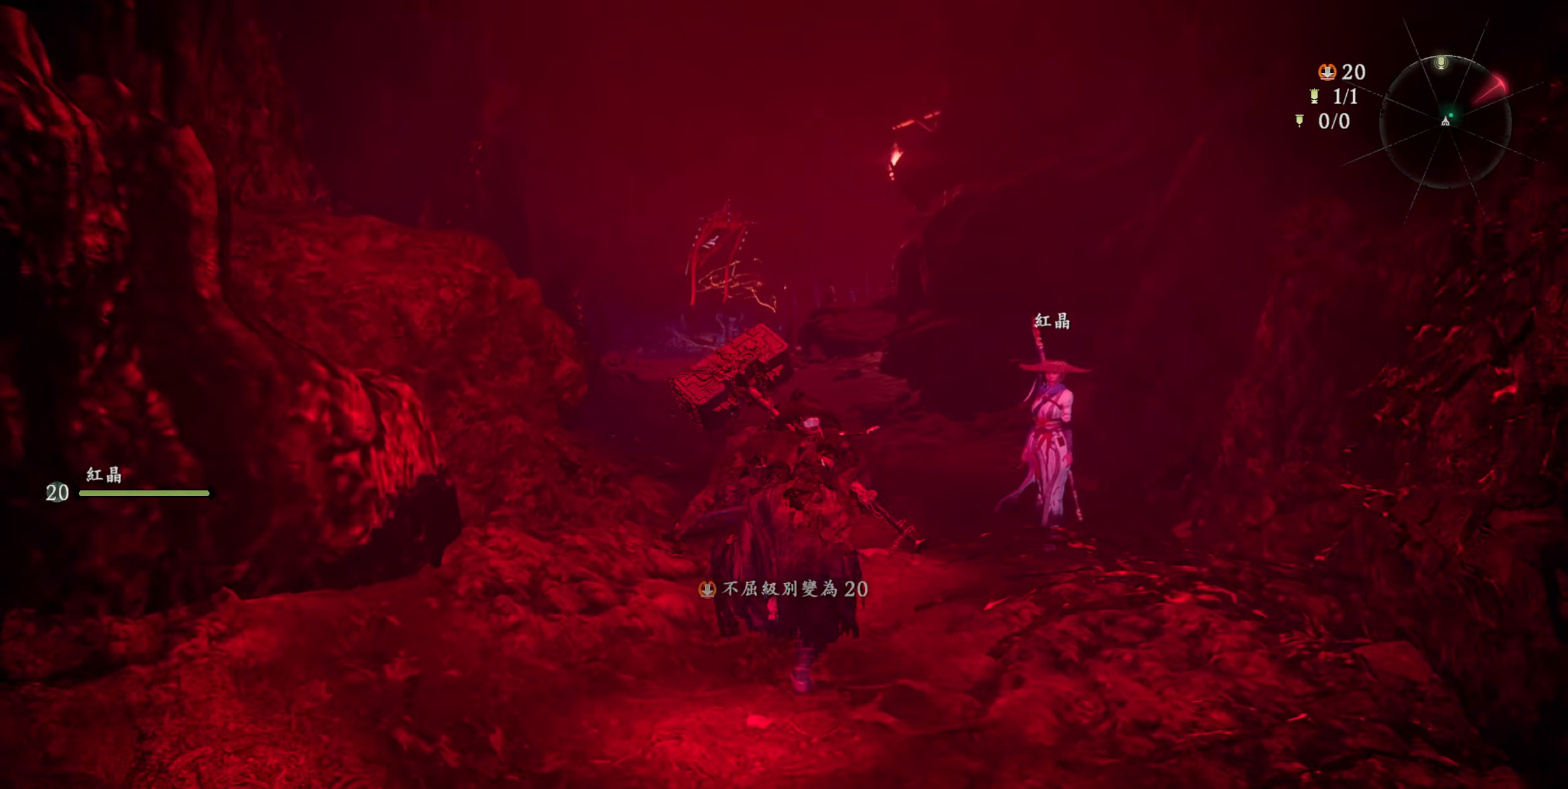
{"buttons": [], "left_stick": "up", "right_stick": "center", "events": []}
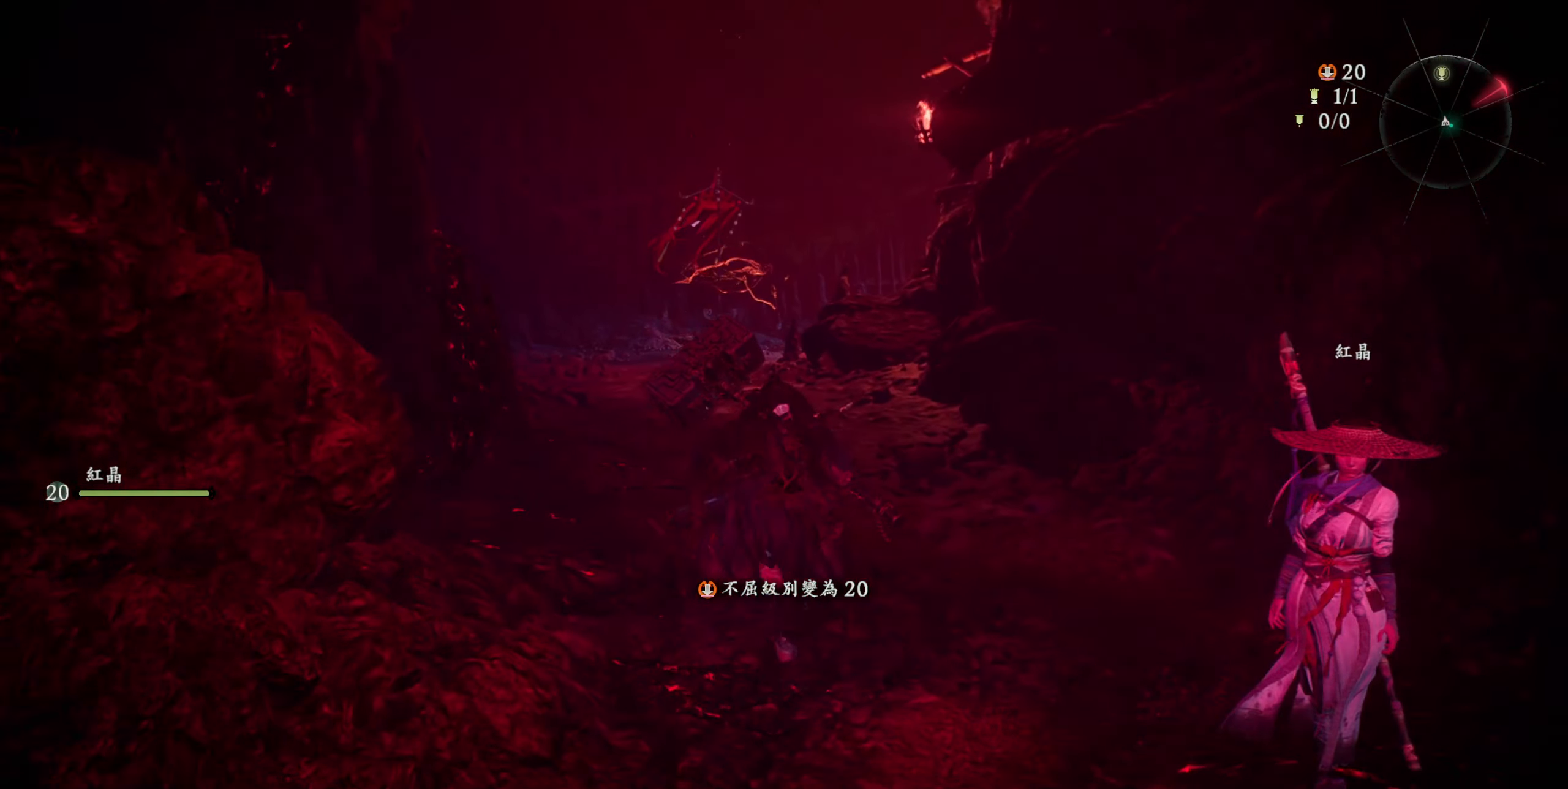
{"buttons": [], "left_stick": "up", "right_stick": "center", "events": []}
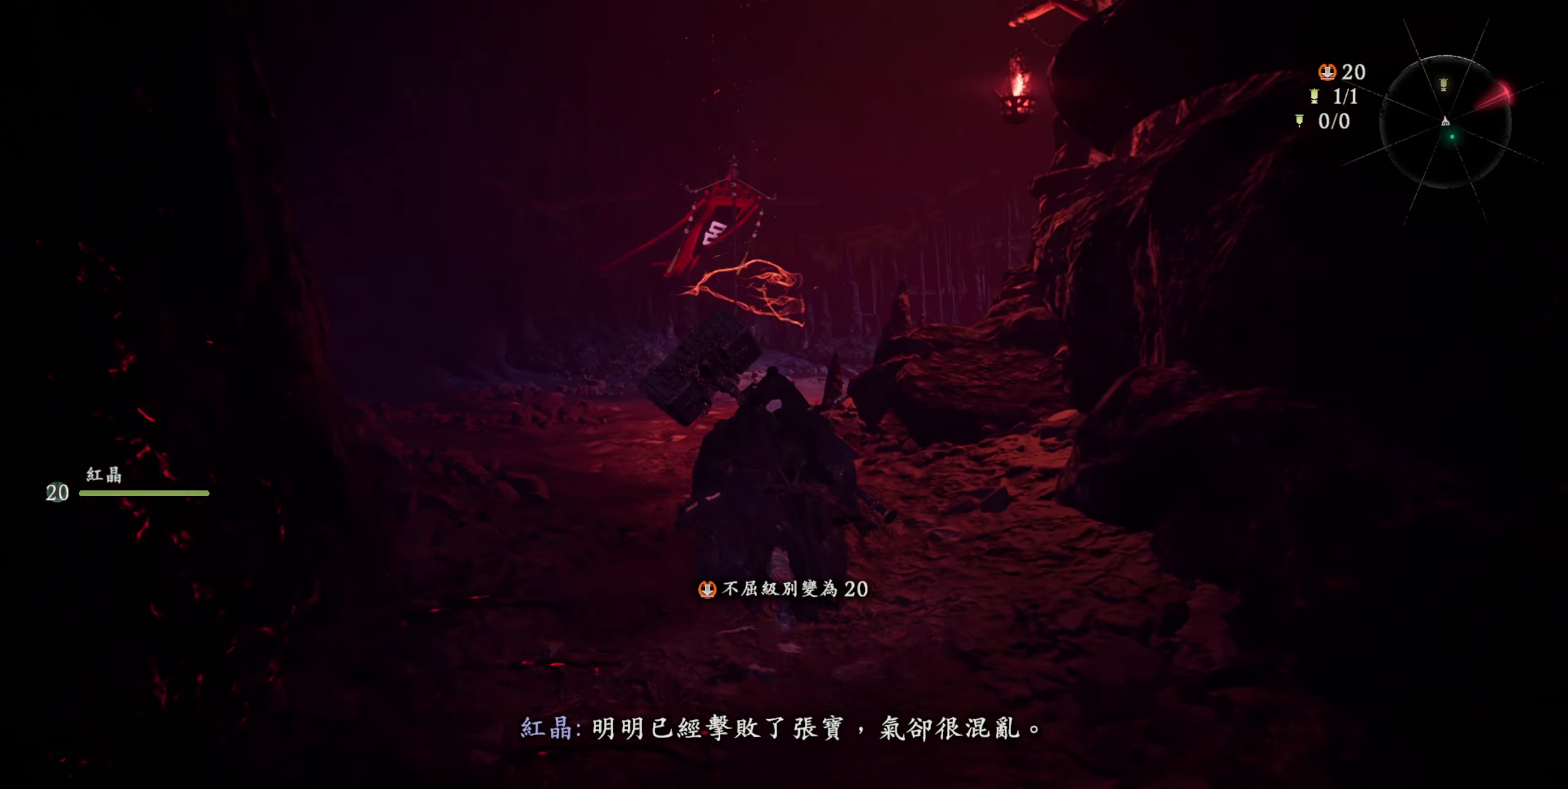
{"buttons": [], "left_stick": "up", "right_stick": "center", "events": []}
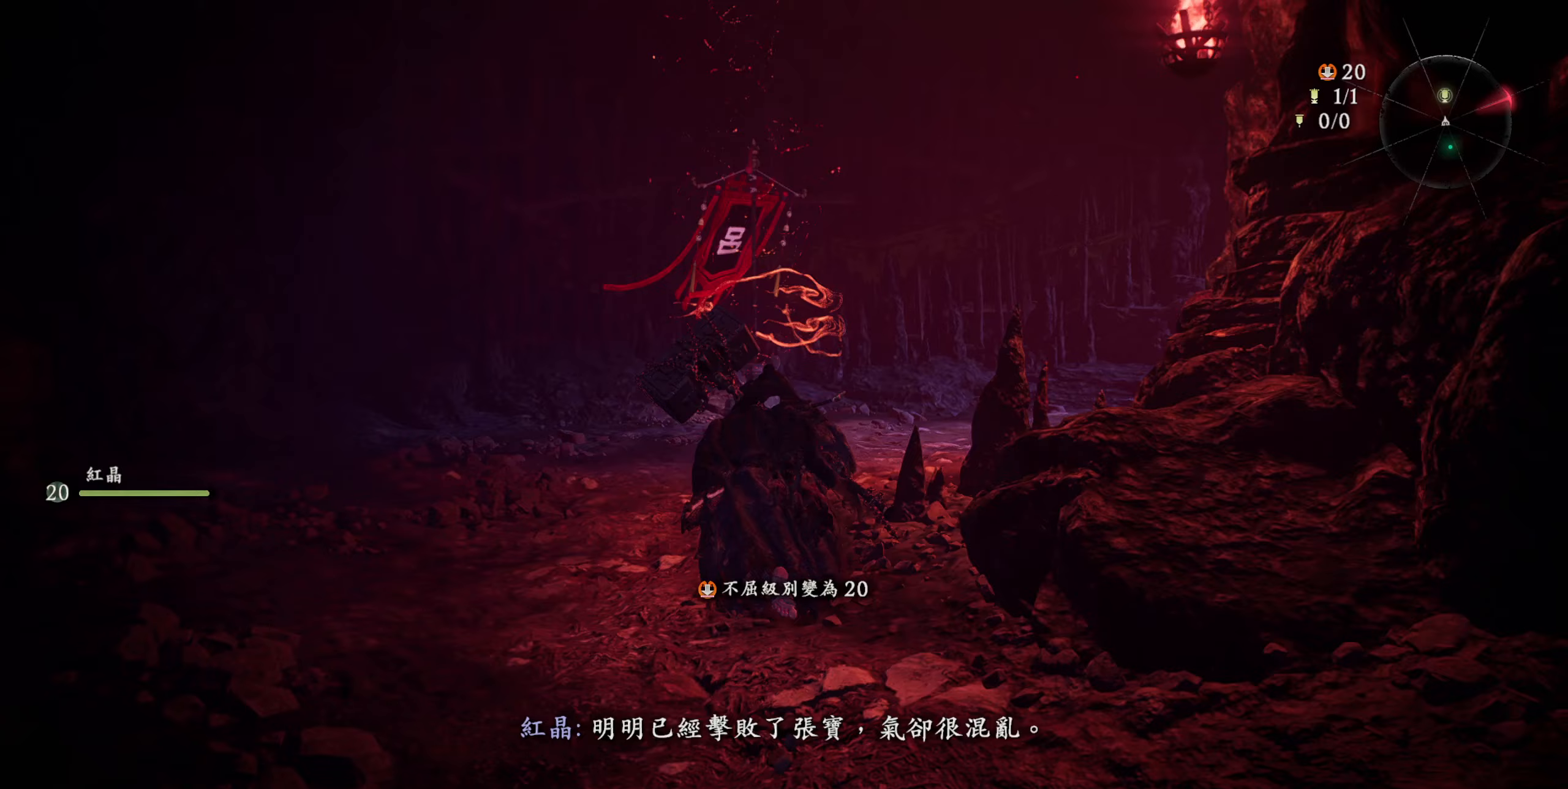
{"buttons": [], "left_stick": "up", "right_stick": "center", "events": []}
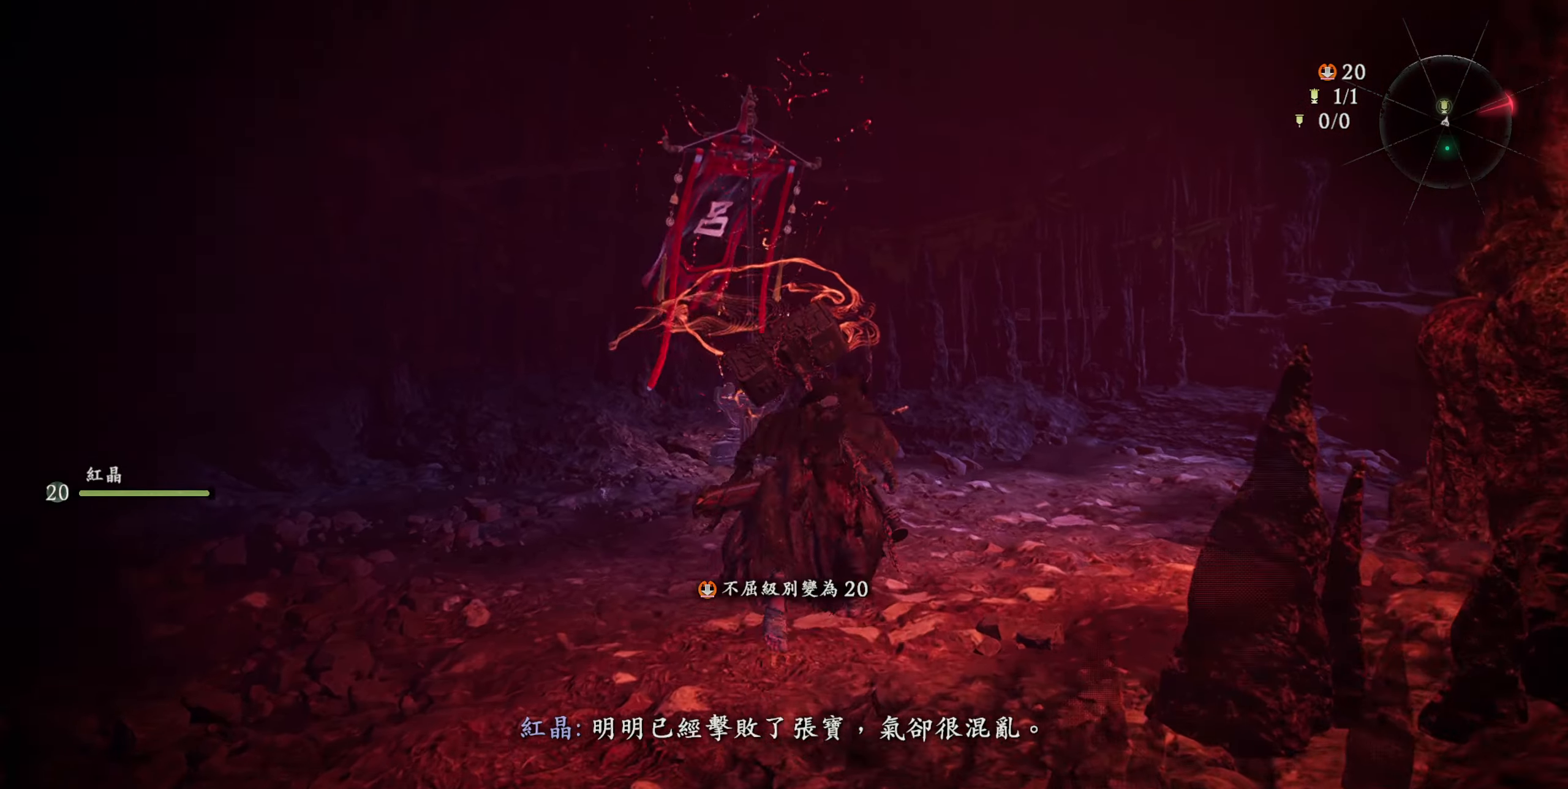
{"buttons": [], "left_stick": "up", "right_stick": "center", "events": [[33, "right_stick", "right"], [300, "right_stick", "center"]]}
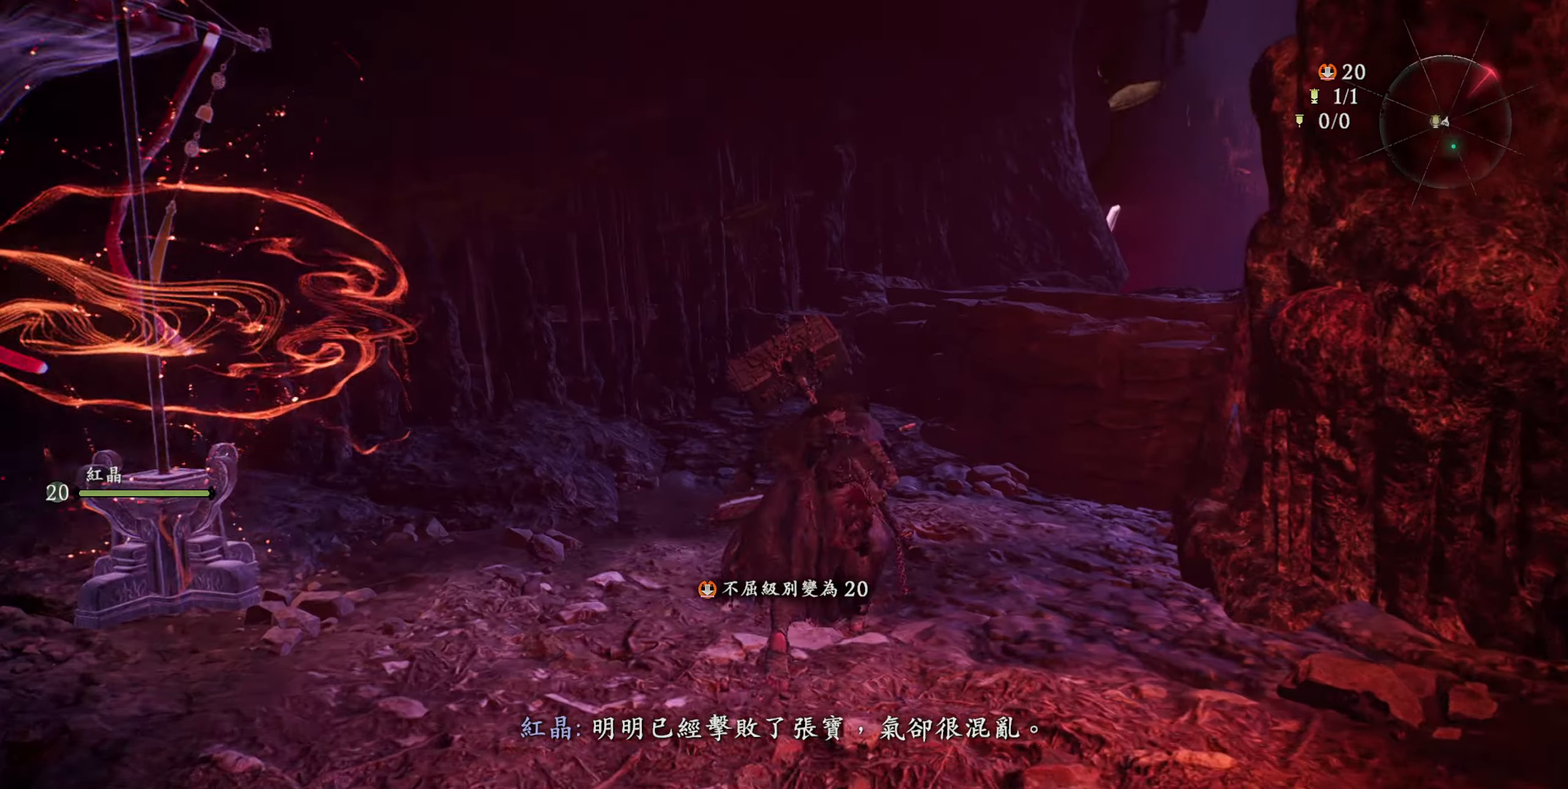
{"buttons": ["CROSS"], "left_stick": "up", "right_stick": "center", "events": [[383, "CROSS", "down"]]}
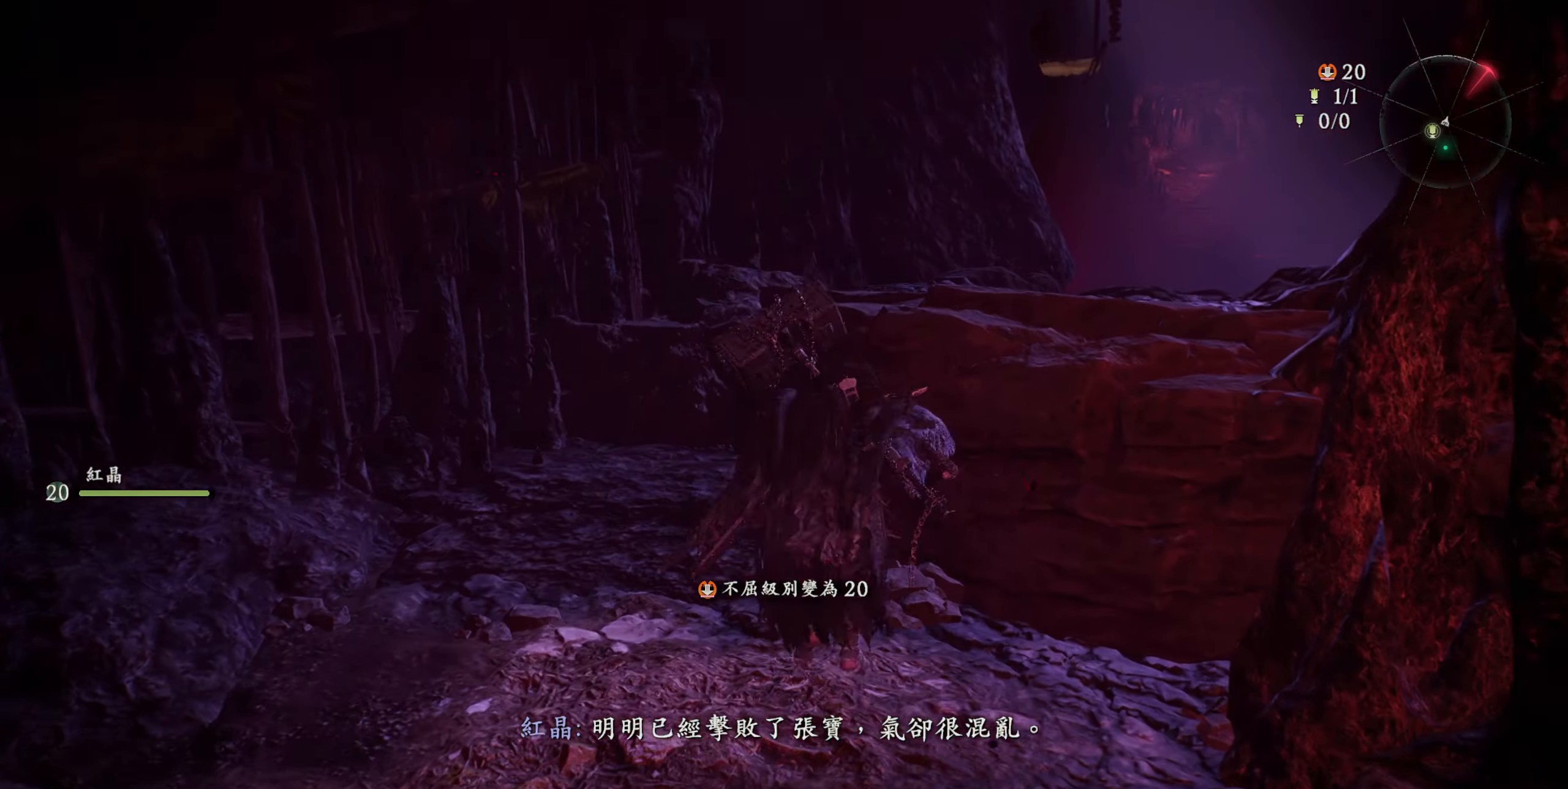
{"buttons": [], "left_stick": "up", "right_stick": "center", "events": [[33, "CROSS", "up"], [217, "right_stick", "right"], [400, "right_stick", "center"]]}
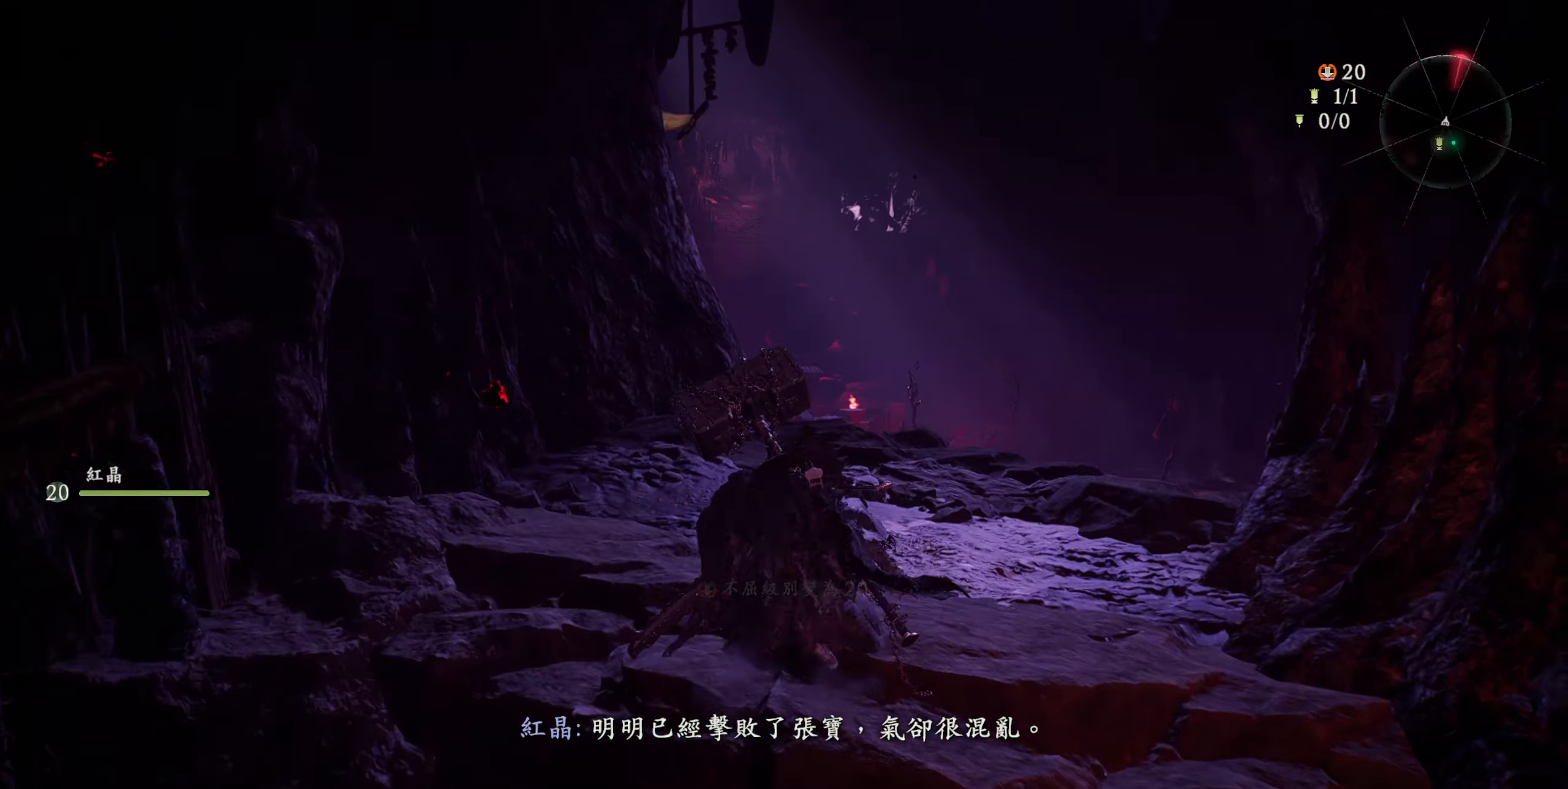
{"buttons": [], "left_stick": "up", "right_stick": "down", "events": [[433, "right_stick", "down"]]}
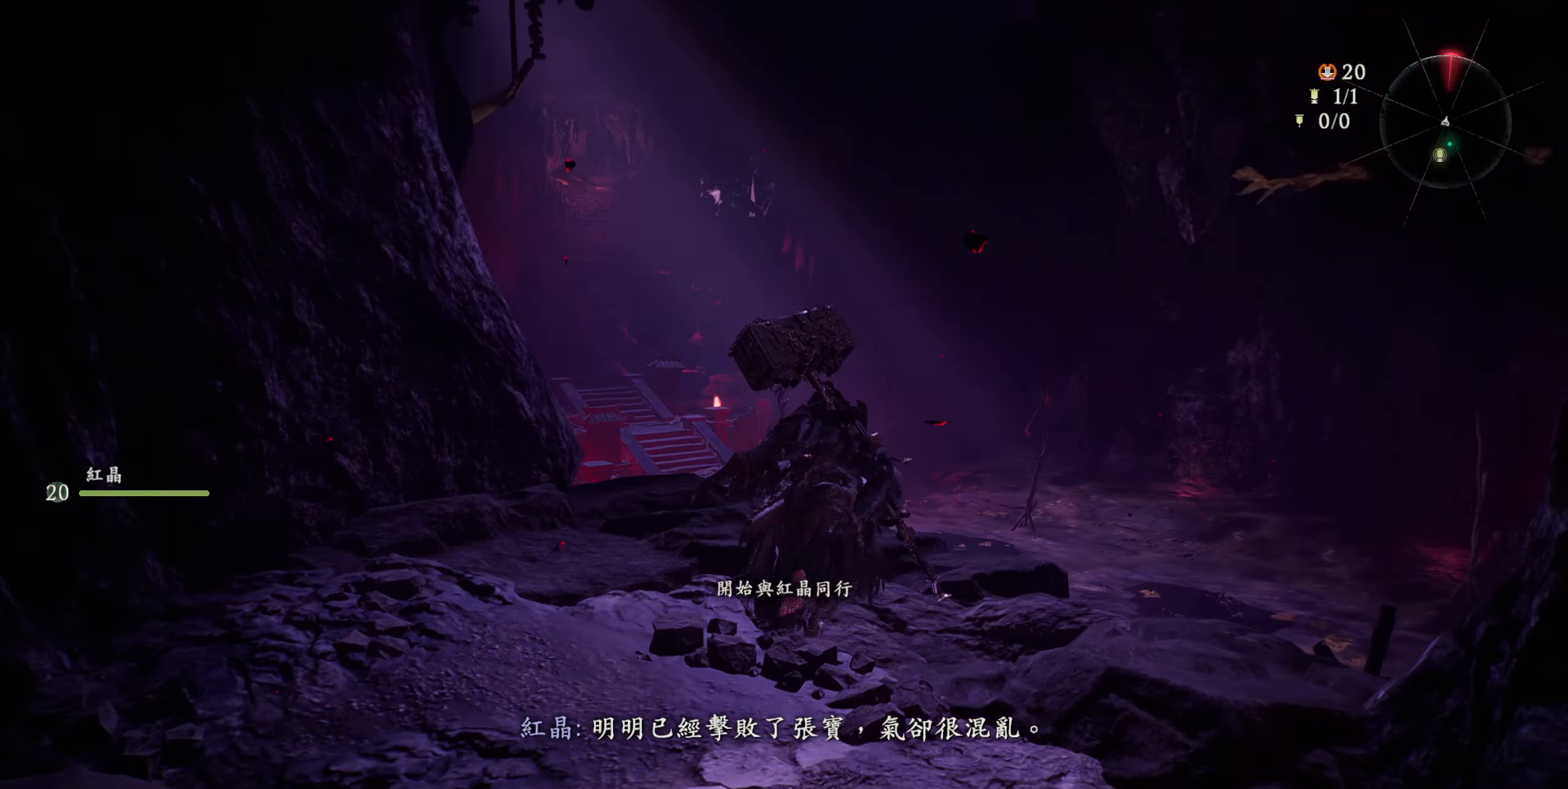
{"buttons": [], "left_stick": "up", "right_stick": "center", "events": [[133, "right_stick", "center"]]}
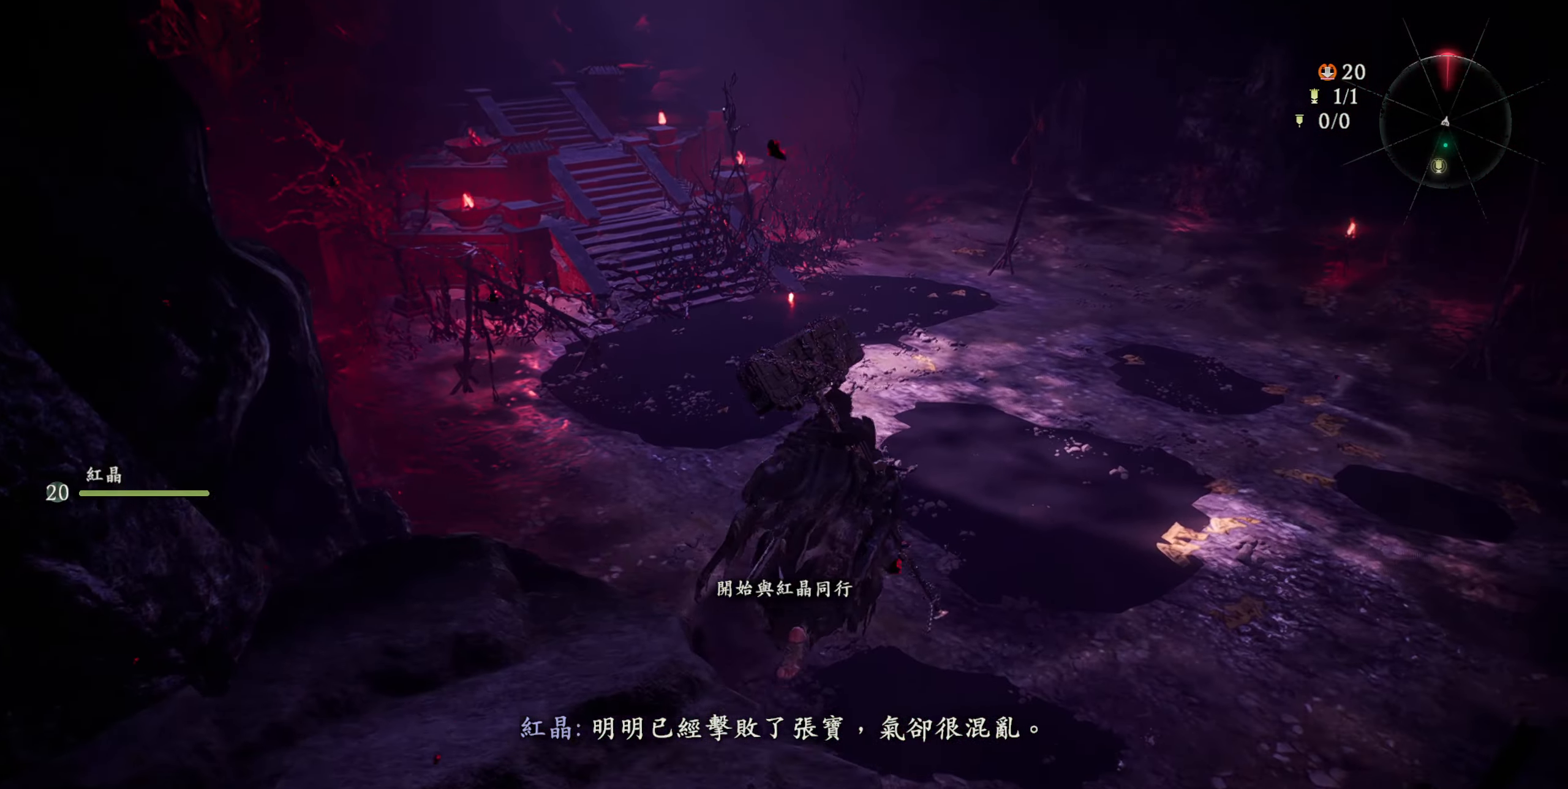
{"buttons": [], "left_stick": "up", "right_stick": "center", "events": []}
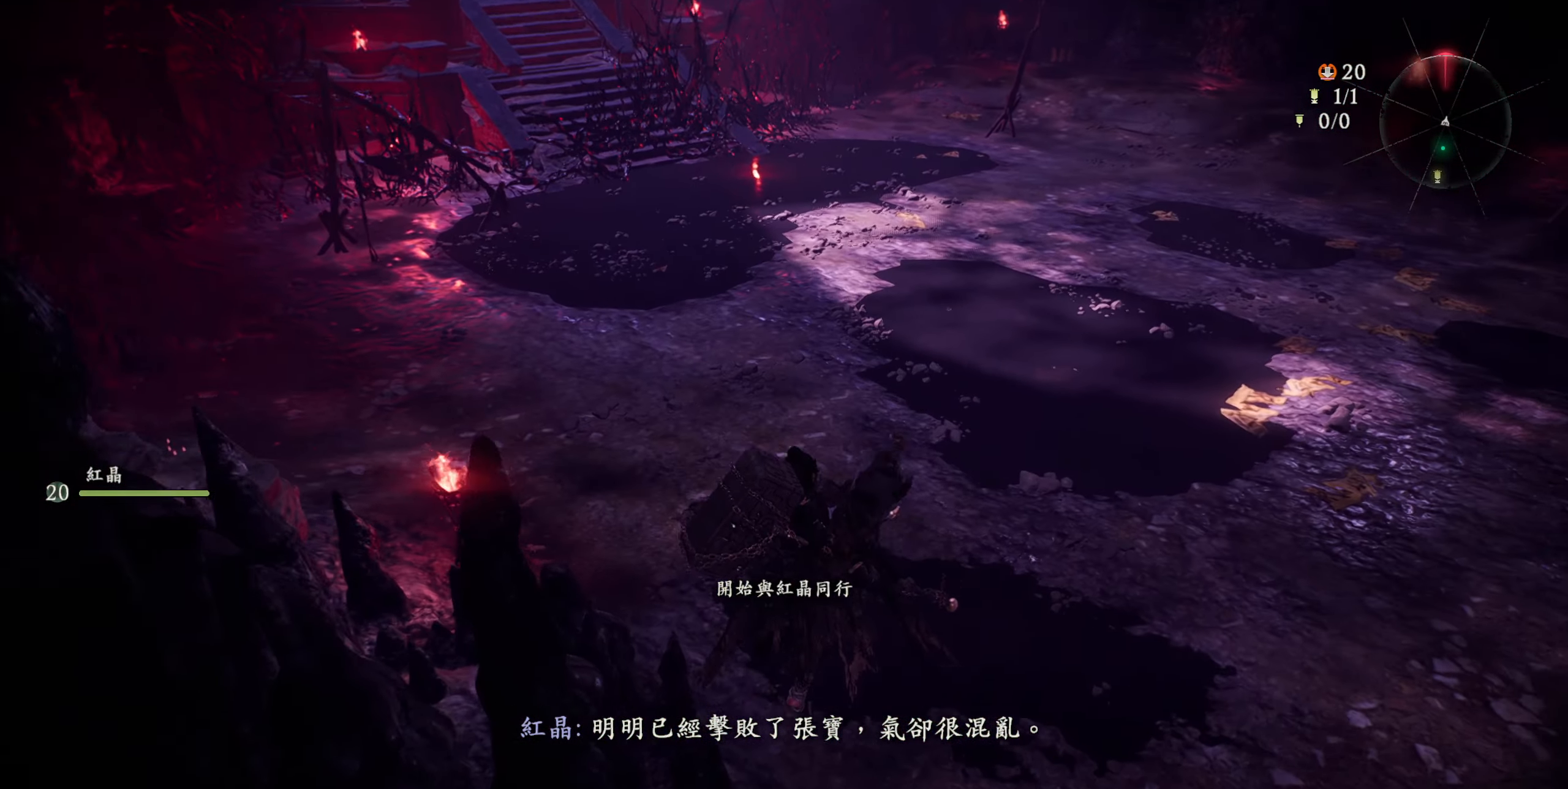
{"buttons": [], "left_stick": "up", "right_stick": "center", "events": []}
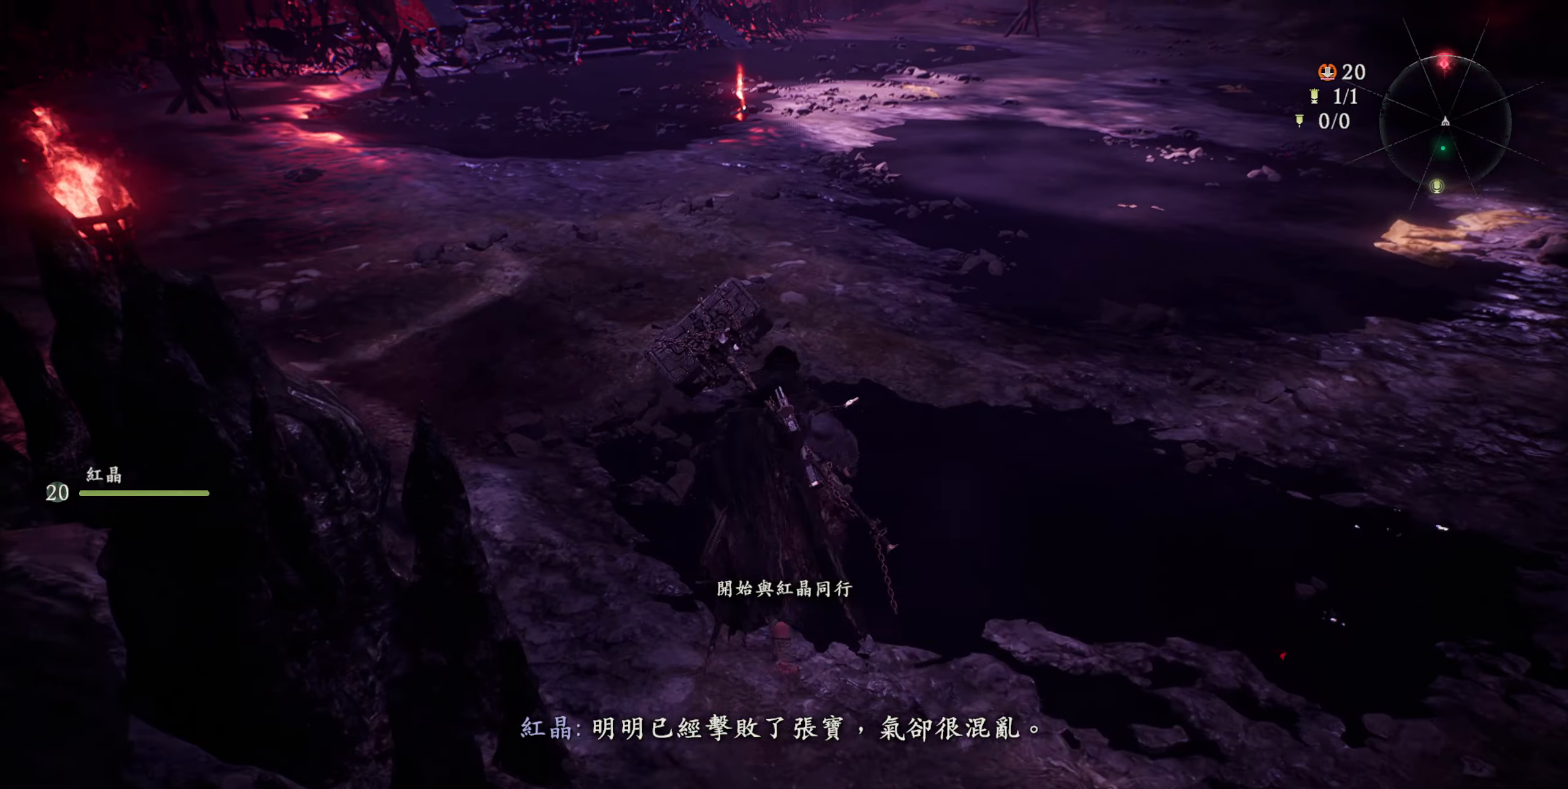
{"buttons": ["R2"], "left_stick": "up", "right_stick": "center", "events": [[500, "R2", "down"]]}
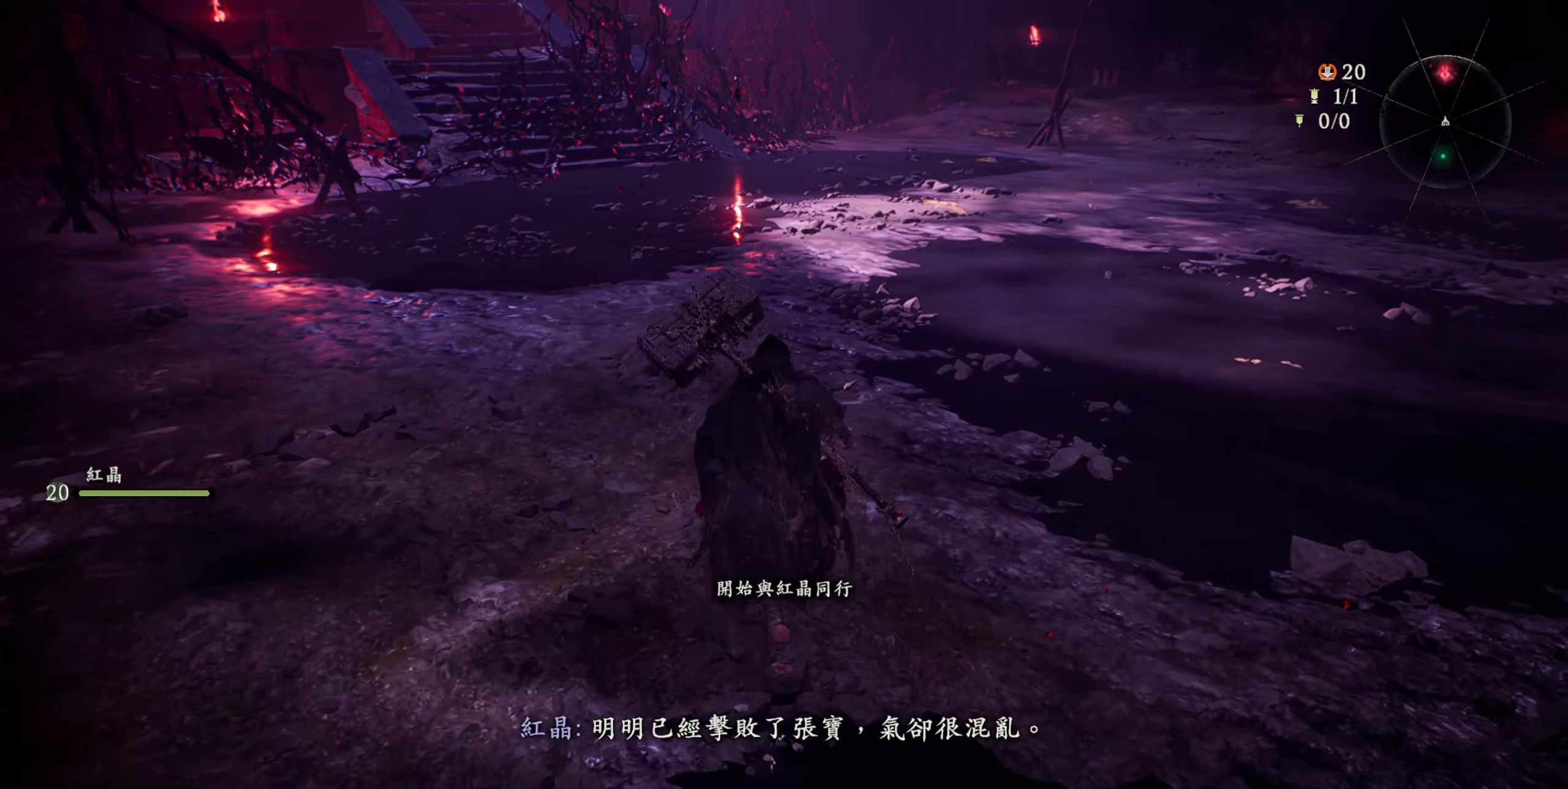
{"buttons": [], "left_stick": "center", "right_stick": "center", "events": [[67, "TRIANGLE", "down"], [233, "TRIANGLE", "up"], [283, "left_stick", "center"], [300, "R2", "up"]]}
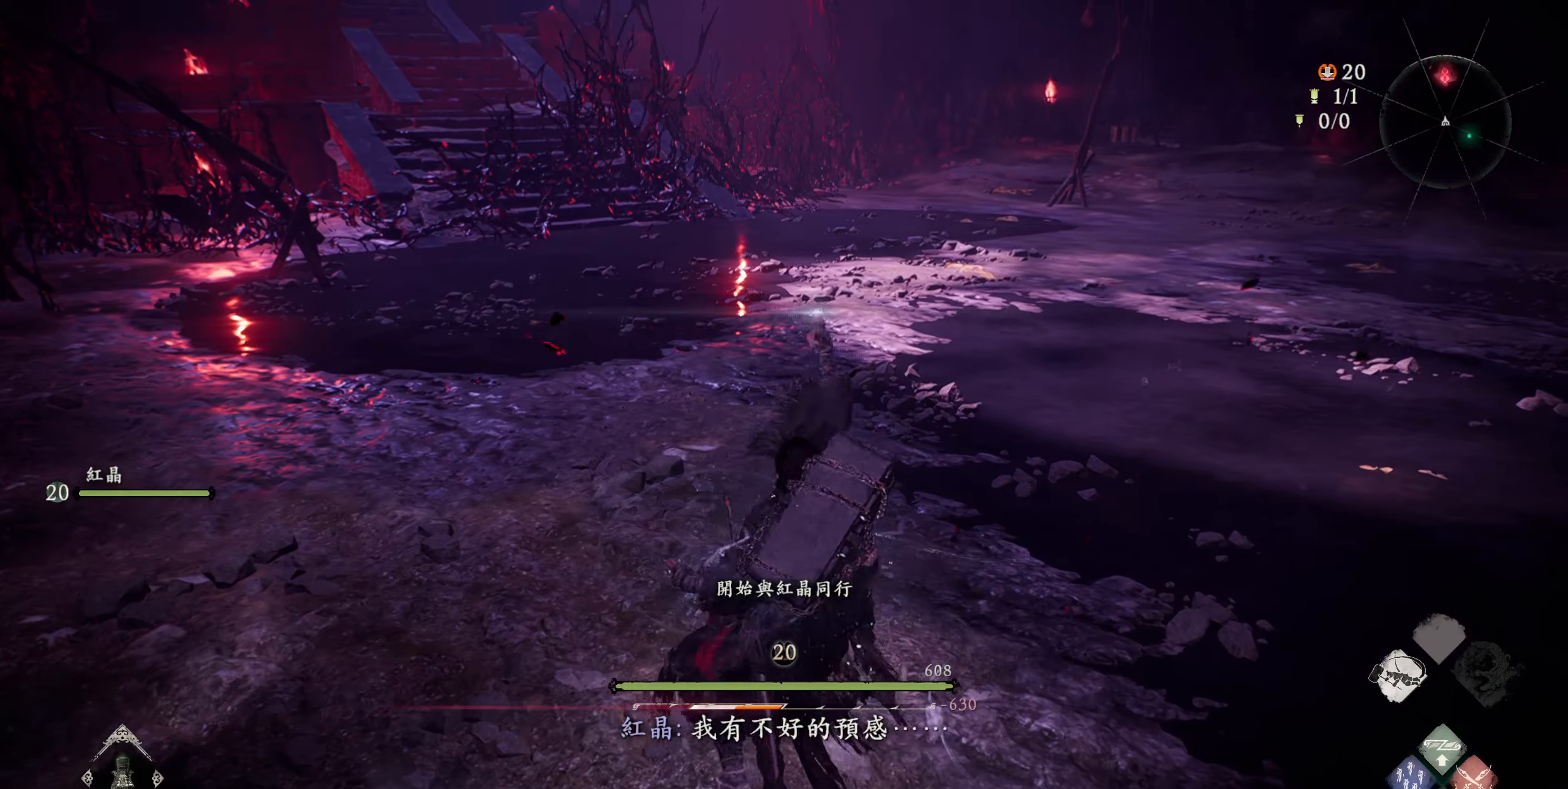
{"buttons": ["CIRCLE", "R2"], "left_stick": "center", "right_stick": "center", "events": [[217, "R2", "down"], [467, "CIRCLE", "down"]]}
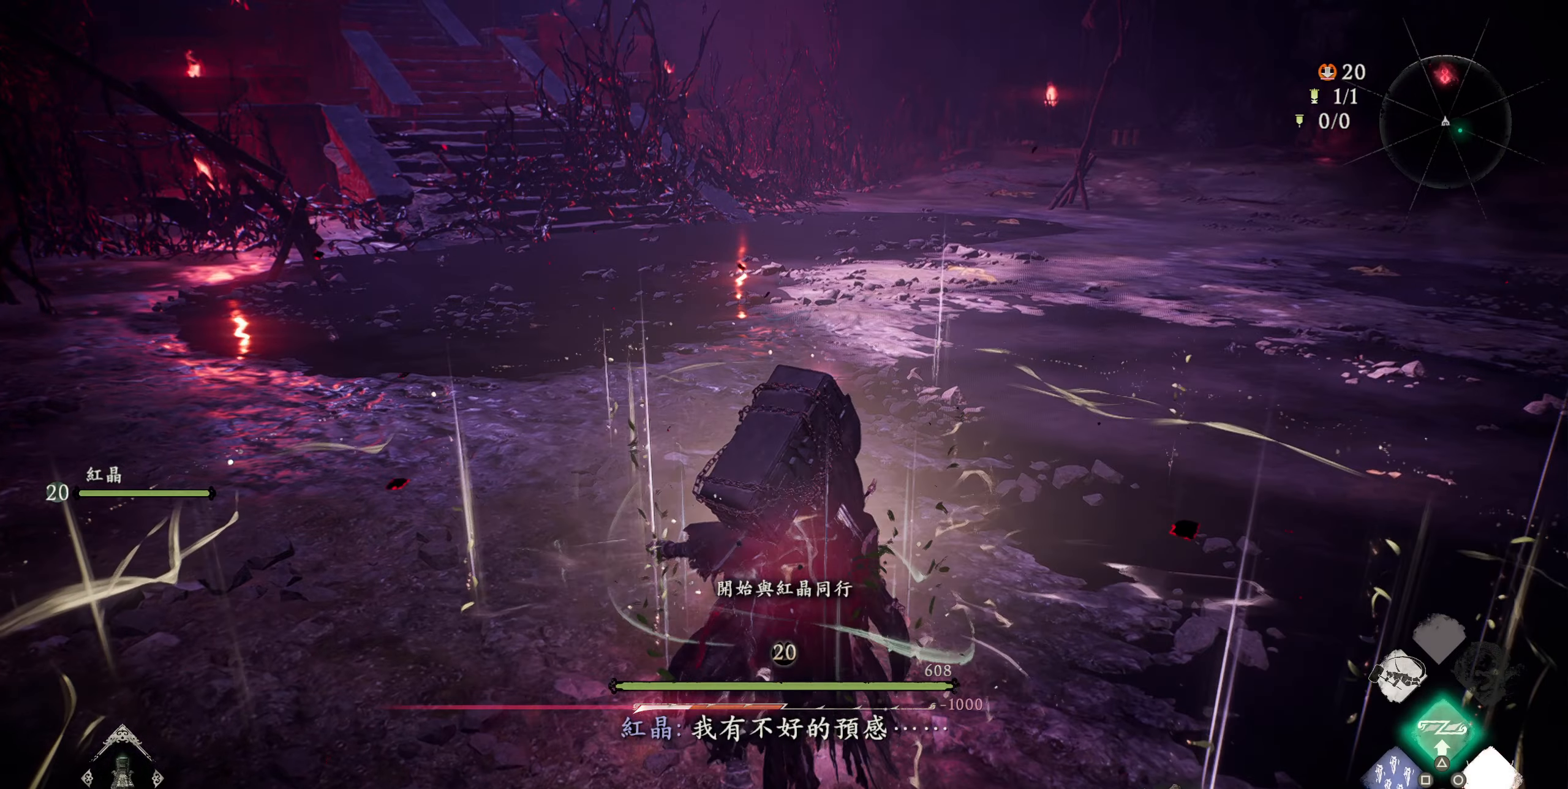
{"buttons": [], "left_stick": "center", "right_stick": "center", "events": [[100, "CIRCLE", "up"], [167, "CIRCLE", "down"], [267, "CIRCLE", "up"], [450, "R2", "up"]]}
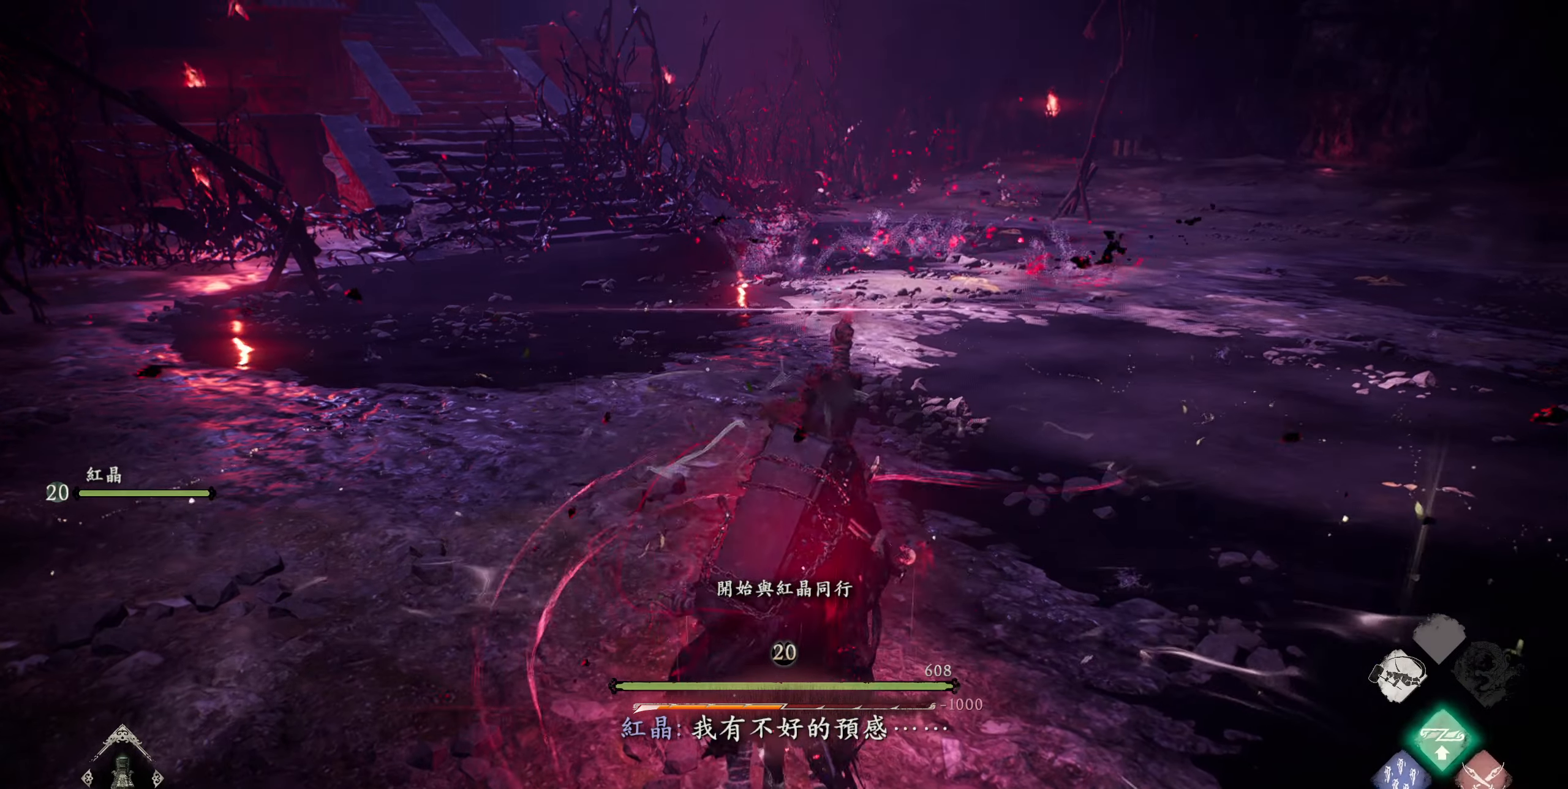
{"buttons": [], "left_stick": "center", "right_stick": "center", "events": [[334, "R3", "down"], [450, "R3", "up"]]}
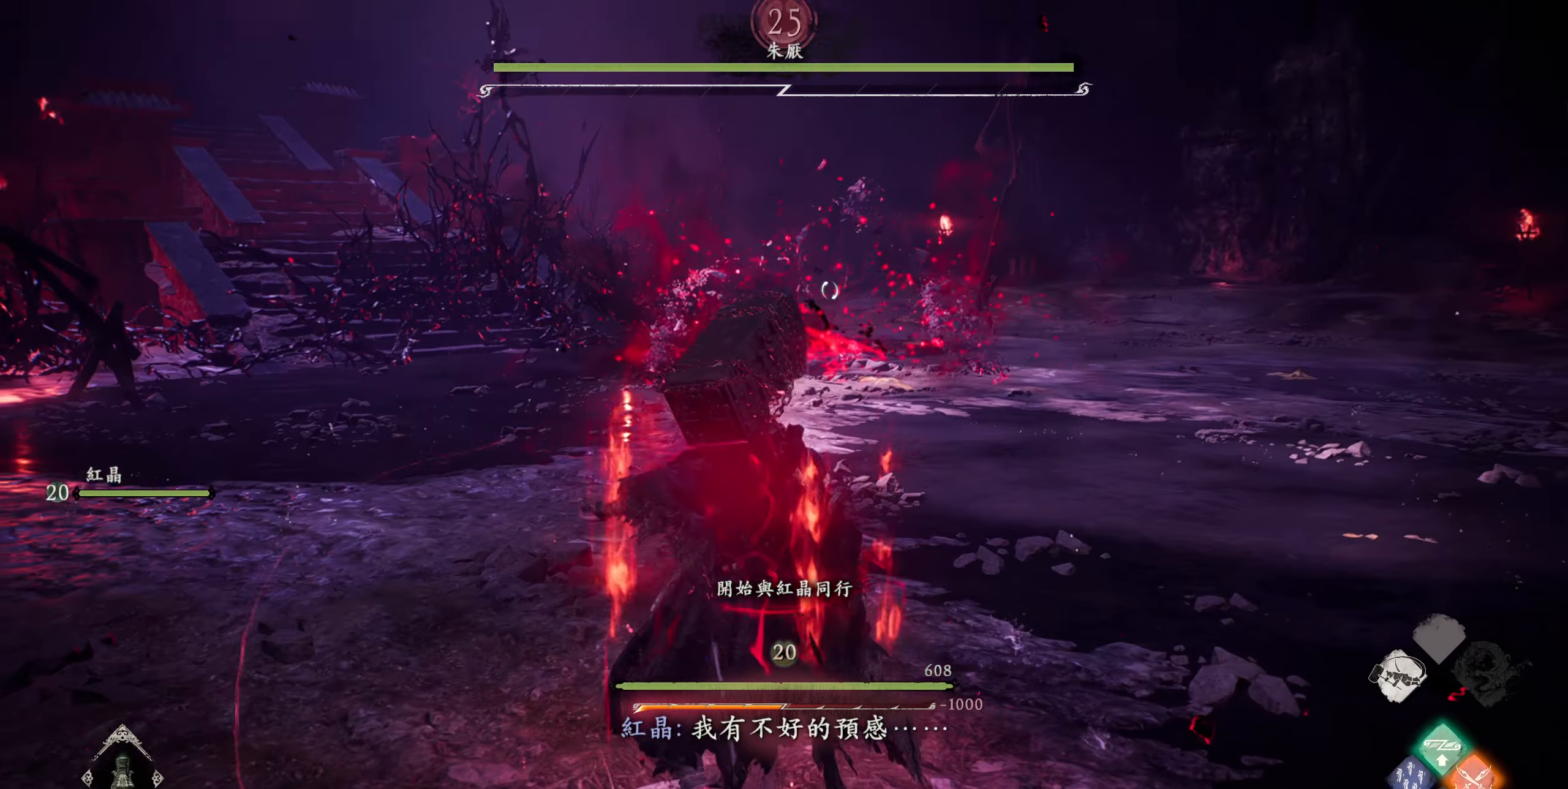
{"buttons": ["SQUARE", "R2"], "left_stick": "center", "right_stick": "center", "events": [[84, "R2", "down"], [217, "SQUARE", "down"], [334, "SQUARE", "up"], [400, "SQUARE", "down"]]}
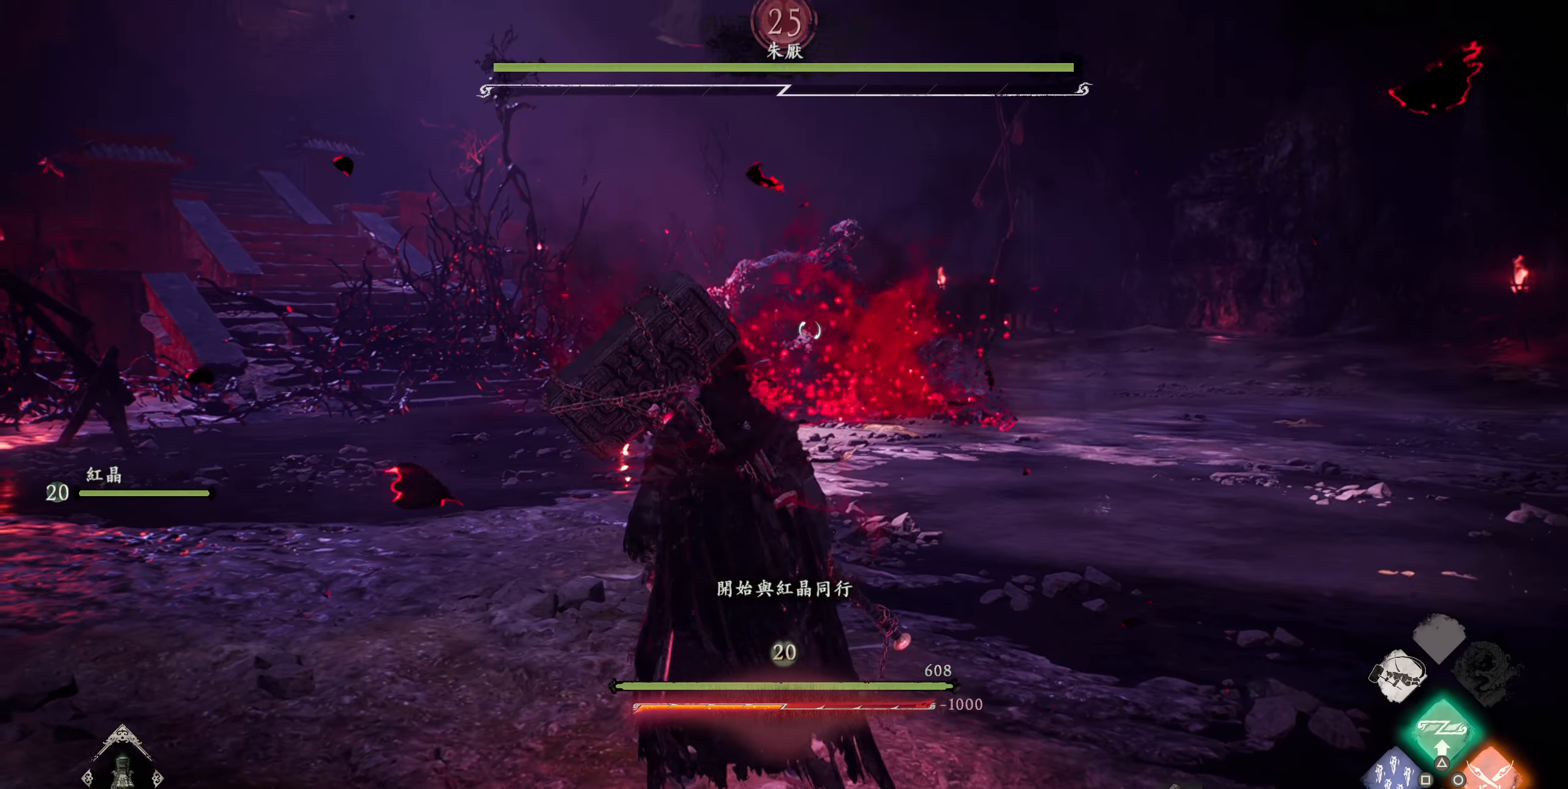
{"buttons": ["SQUARE", "R2"], "left_stick": "center", "right_stick": "center", "events": [[17, "SQUARE", "up"], [67, "SQUARE", "down"], [184, "SQUARE", "up"], [250, "SQUARE", "down"], [350, "SQUARE", "up"], [417, "SQUARE", "down"]]}
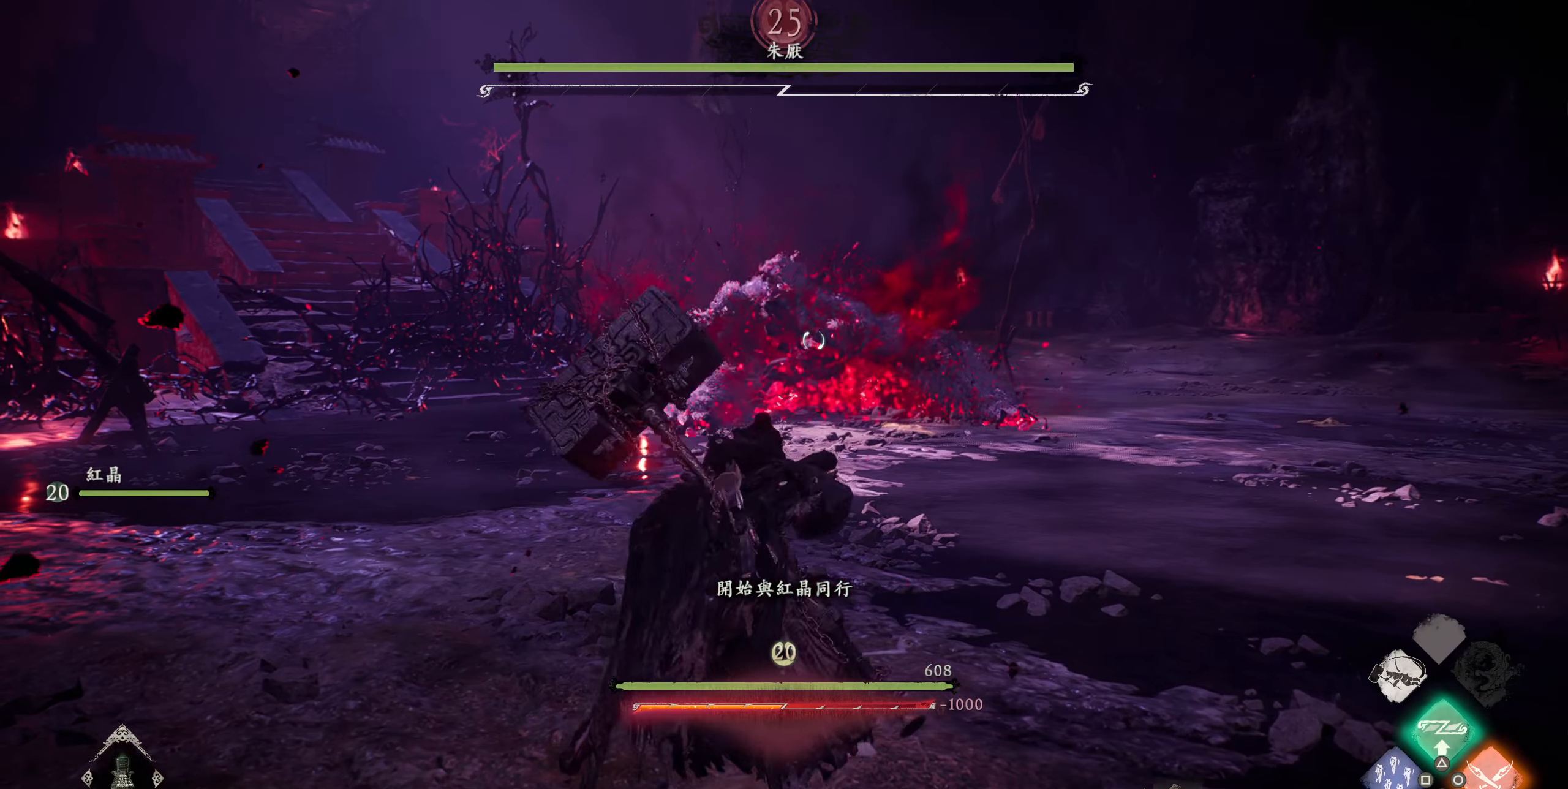
{"buttons": ["R2"], "left_stick": "center", "right_stick": "center", "events": [[17, "SQUARE", "up"]]}
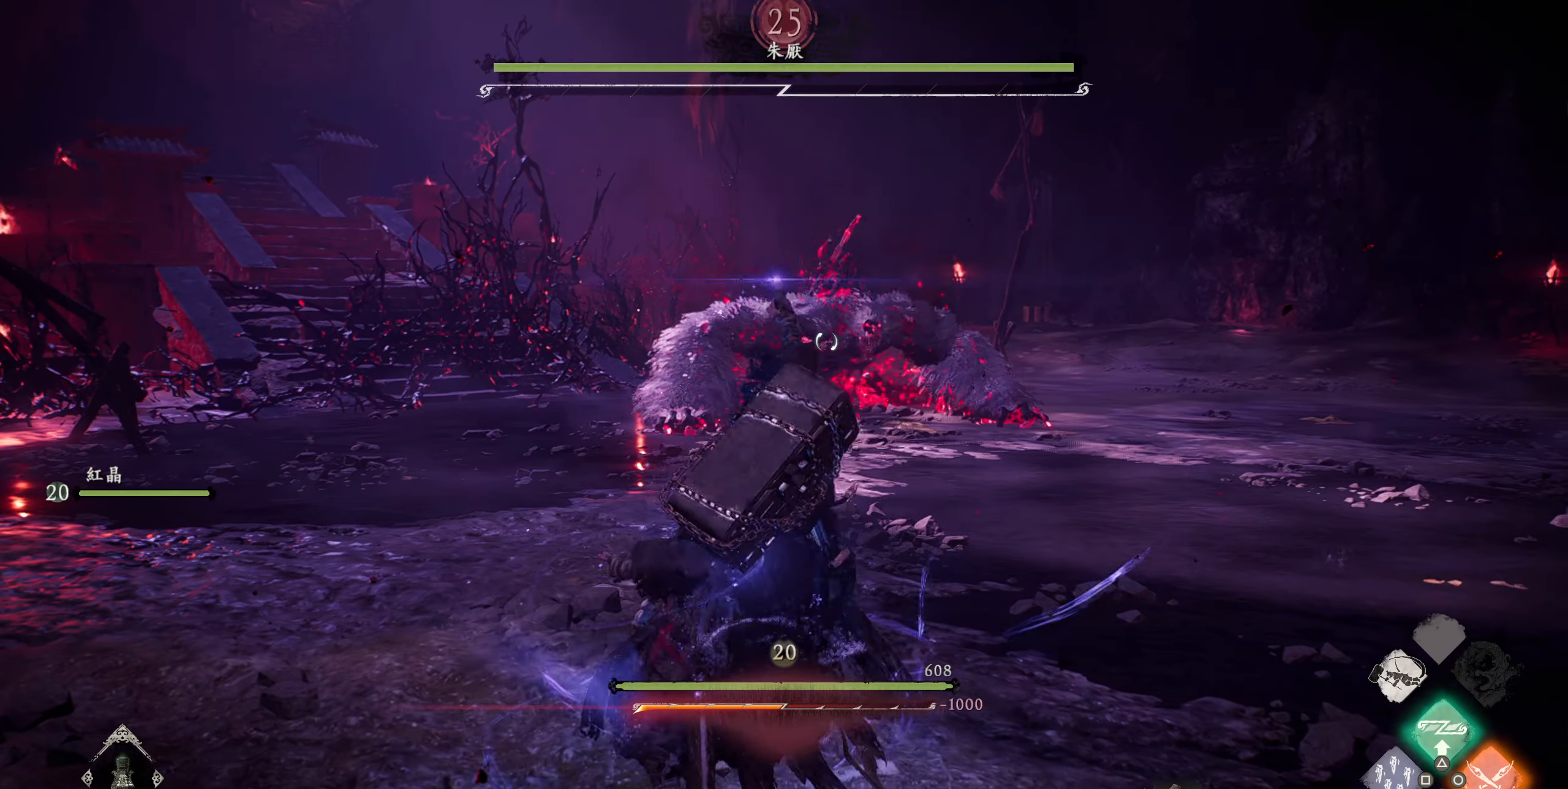
{"buttons": ["SQUARE", "R2"], "left_stick": "center", "right_stick": "center", "events": [[334, "SQUARE", "down"], [434, "SQUARE", "up"], [500, "SQUARE", "down"]]}
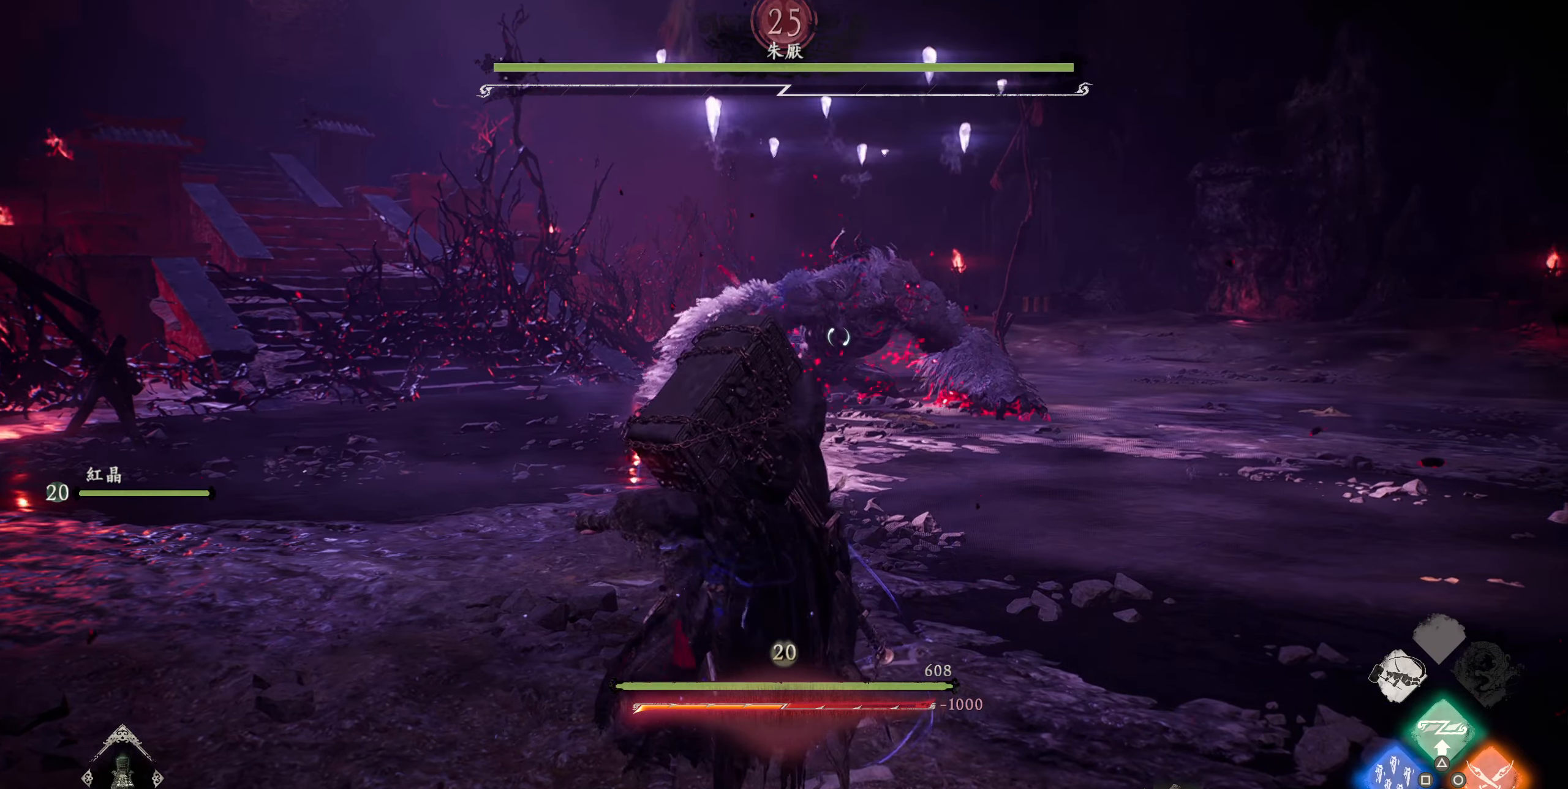
{"buttons": ["SQUARE", "R2"], "left_stick": "center", "right_stick": "center", "events": [[117, "SQUARE", "up"], [167, "SQUARE", "down"], [284, "SQUARE", "up"], [334, "SQUARE", "down"], [450, "SQUARE", "up"], [500, "SQUARE", "down"]]}
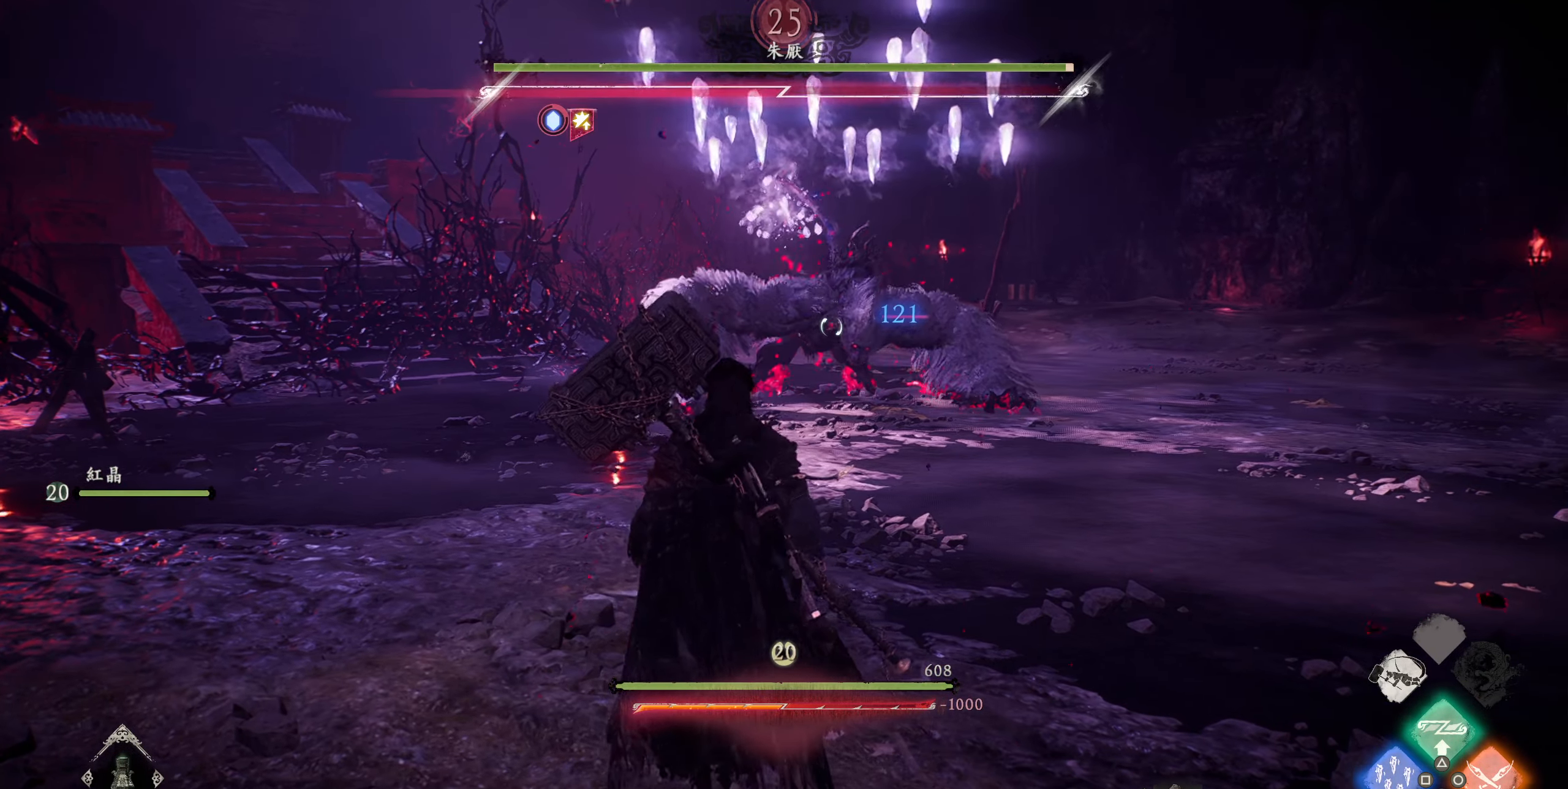
{"buttons": ["SQUARE", "R2"], "left_stick": "center", "right_stick": "center", "events": [[117, "SQUARE", "up"], [184, "SQUARE", "down"], [267, "SQUARE", "up"], [334, "SQUARE", "down"], [450, "SQUARE", "up"], [500, "SQUARE", "down"]]}
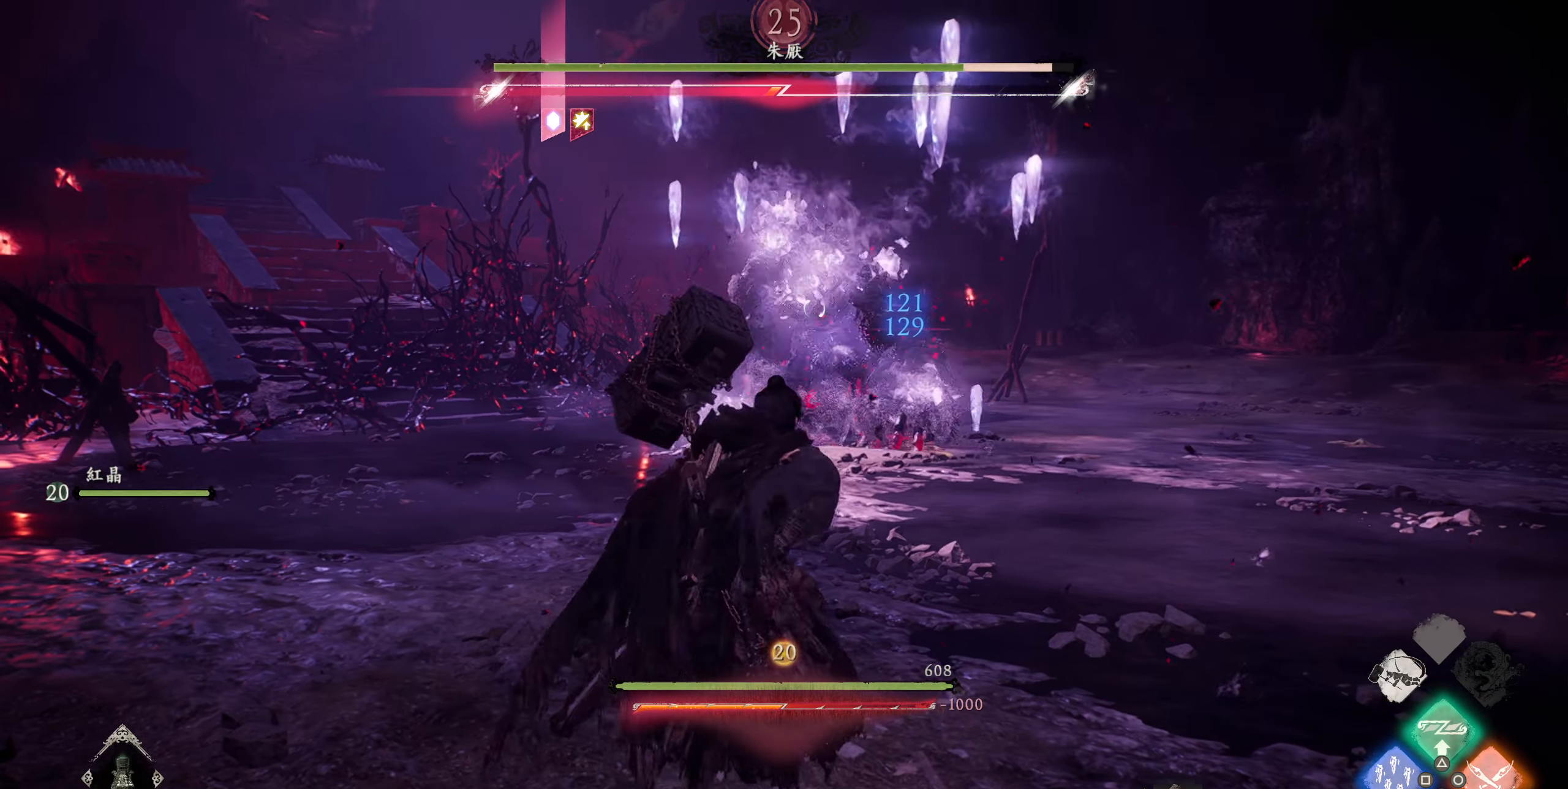
{"buttons": ["R2"], "left_stick": "center", "right_stick": "center", "events": [[117, "SQUARE", "up"], [167, "SQUARE", "down"], [284, "SQUARE", "up"], [350, "SQUARE", "down"], [467, "SQUARE", "up"]]}
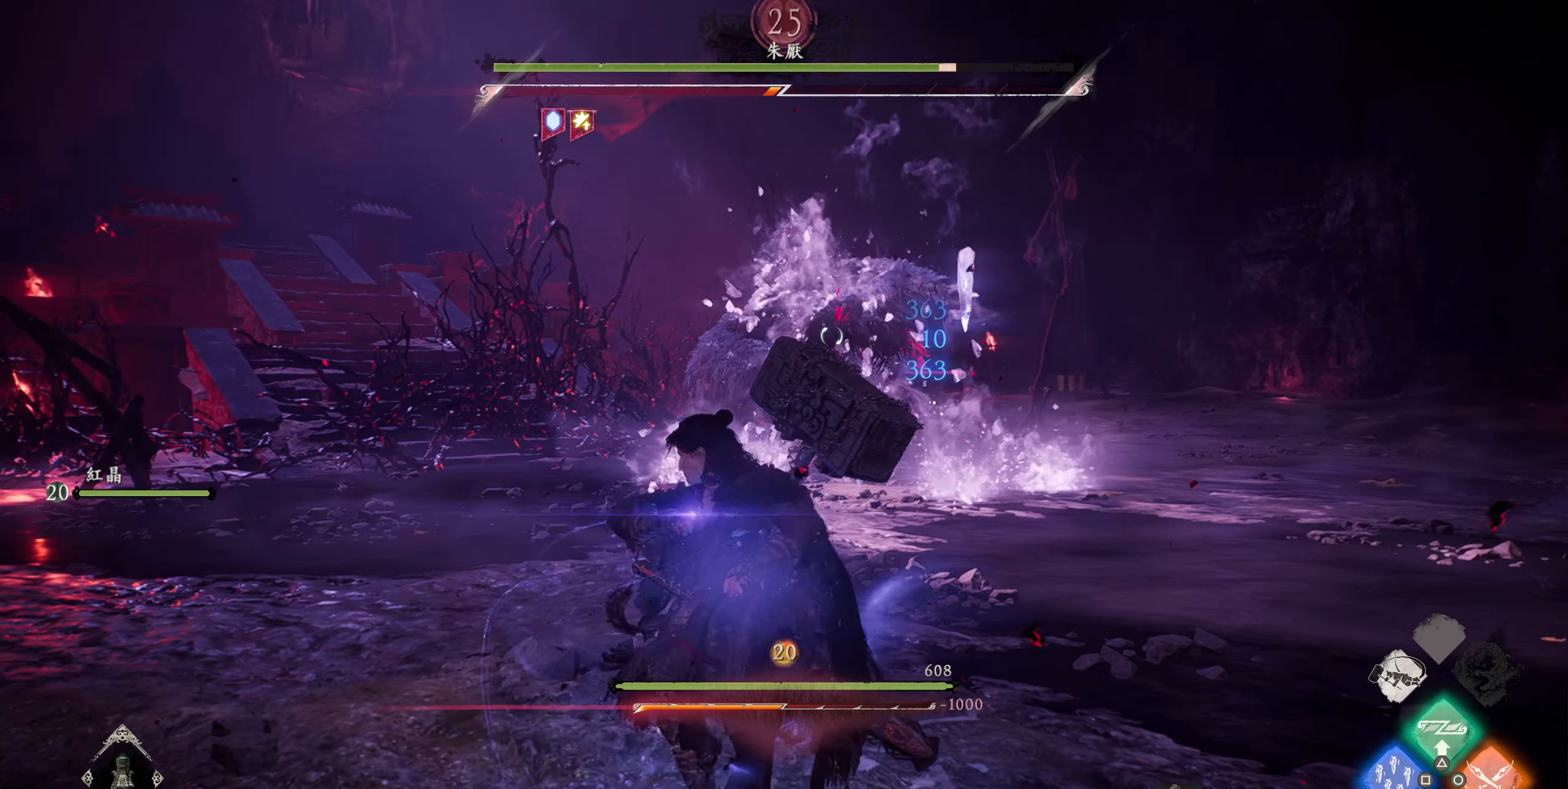
{"buttons": ["SQUARE", "R2"], "left_stick": "center", "right_stick": "center", "events": [[17, "SQUARE", "down"], [150, "SQUARE", "up"], [200, "SQUARE", "down"], [333, "SQUARE", "up"], [416, "SQUARE", "down"]]}
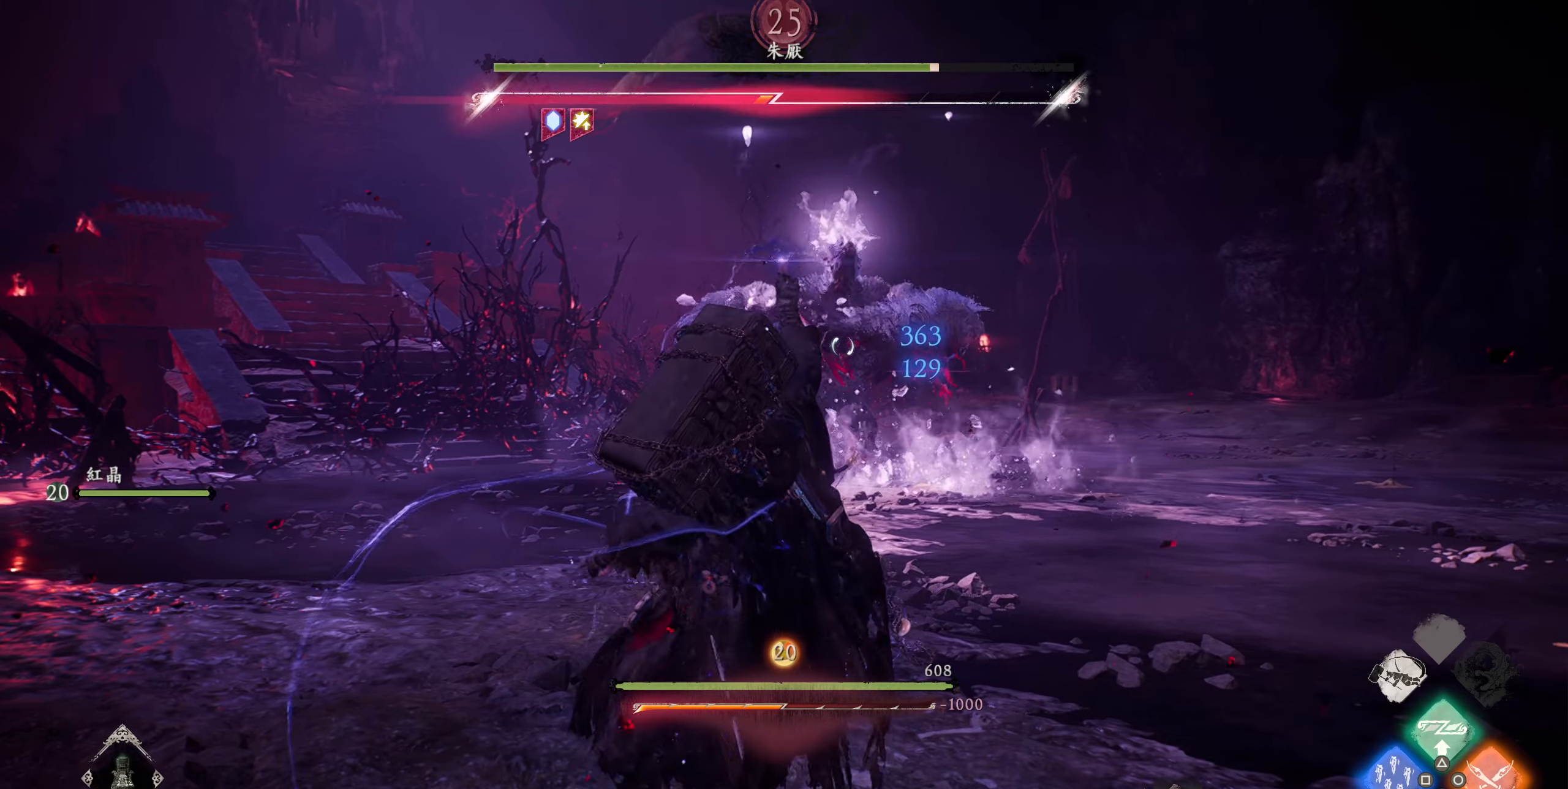
{"buttons": ["R2"], "left_stick": "center", "right_stick": "center", "events": [[66, "SQUARE", "up"]]}
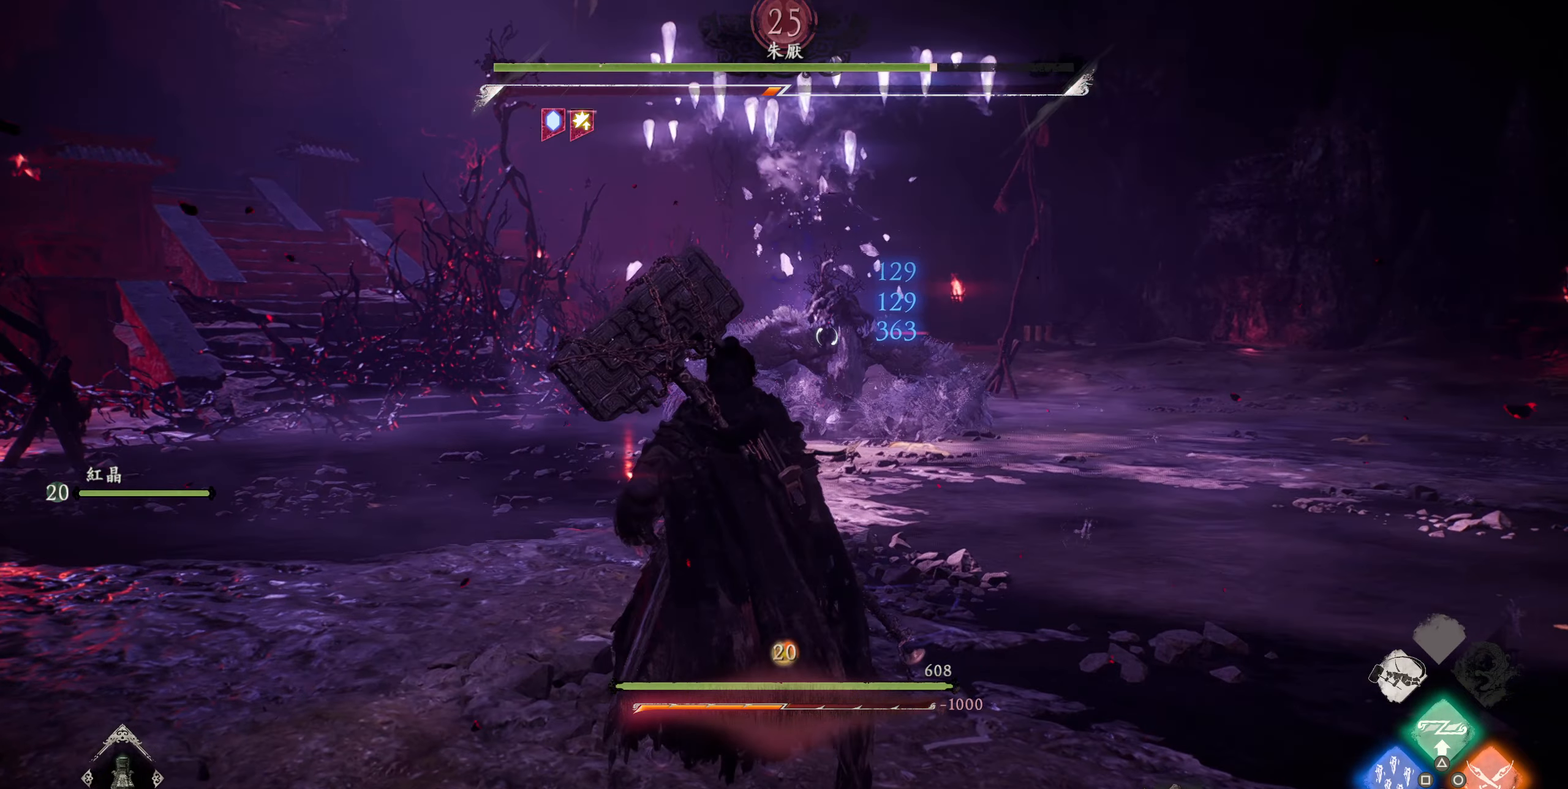
{"buttons": ["R2"], "left_stick": "center", "right_stick": "center", "events": []}